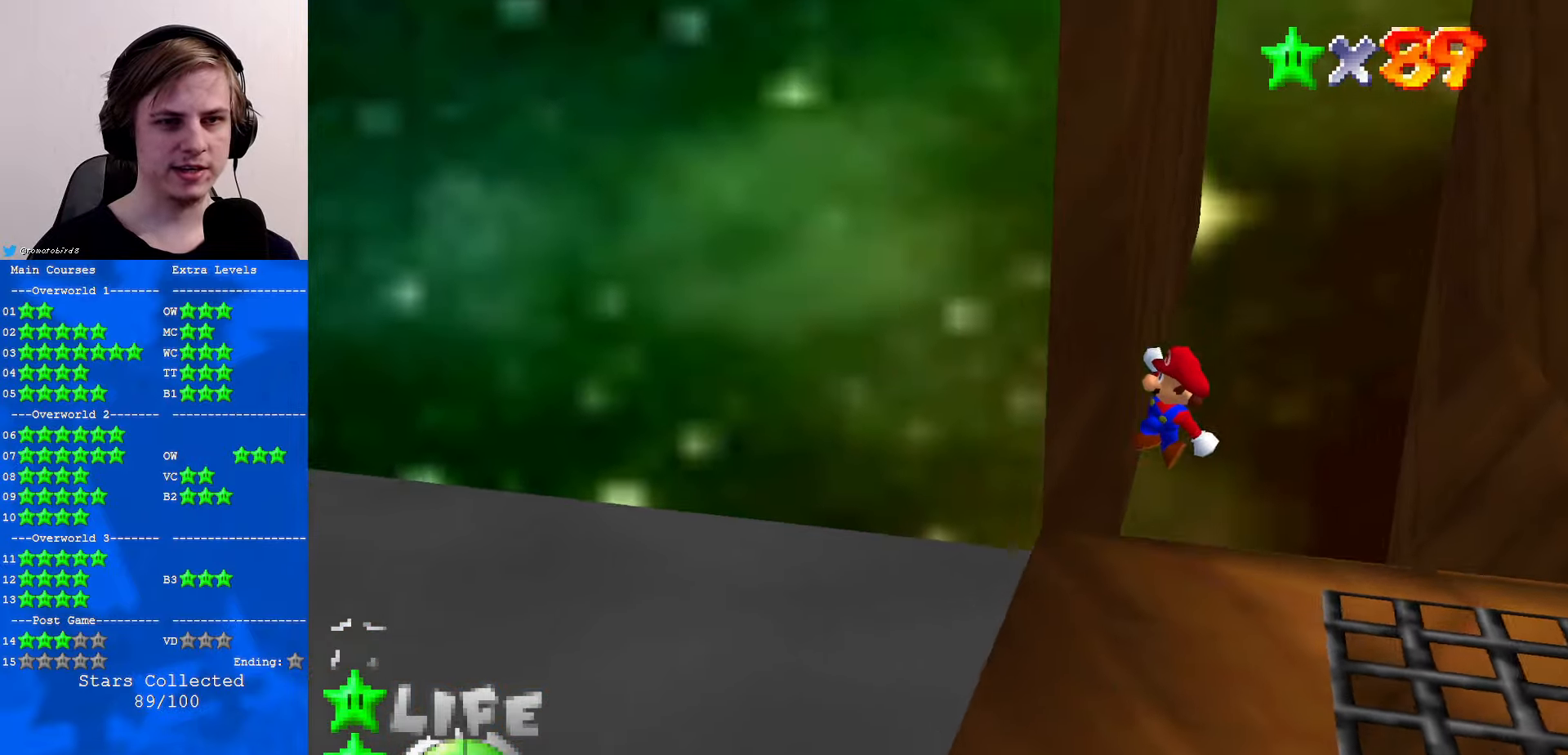
Gameplay with a controller (Nintendo layout); each line is a JSON object with the inputs held at the frame after it. "events" lists button and stick changes between this image and that frame as [ms after this image, input, new state], when the widget could be followed in between. Not read: L1 L3 R3.
{"buttons": ["A"], "left_stick": "up", "events": [[100, "A", "down"]]}
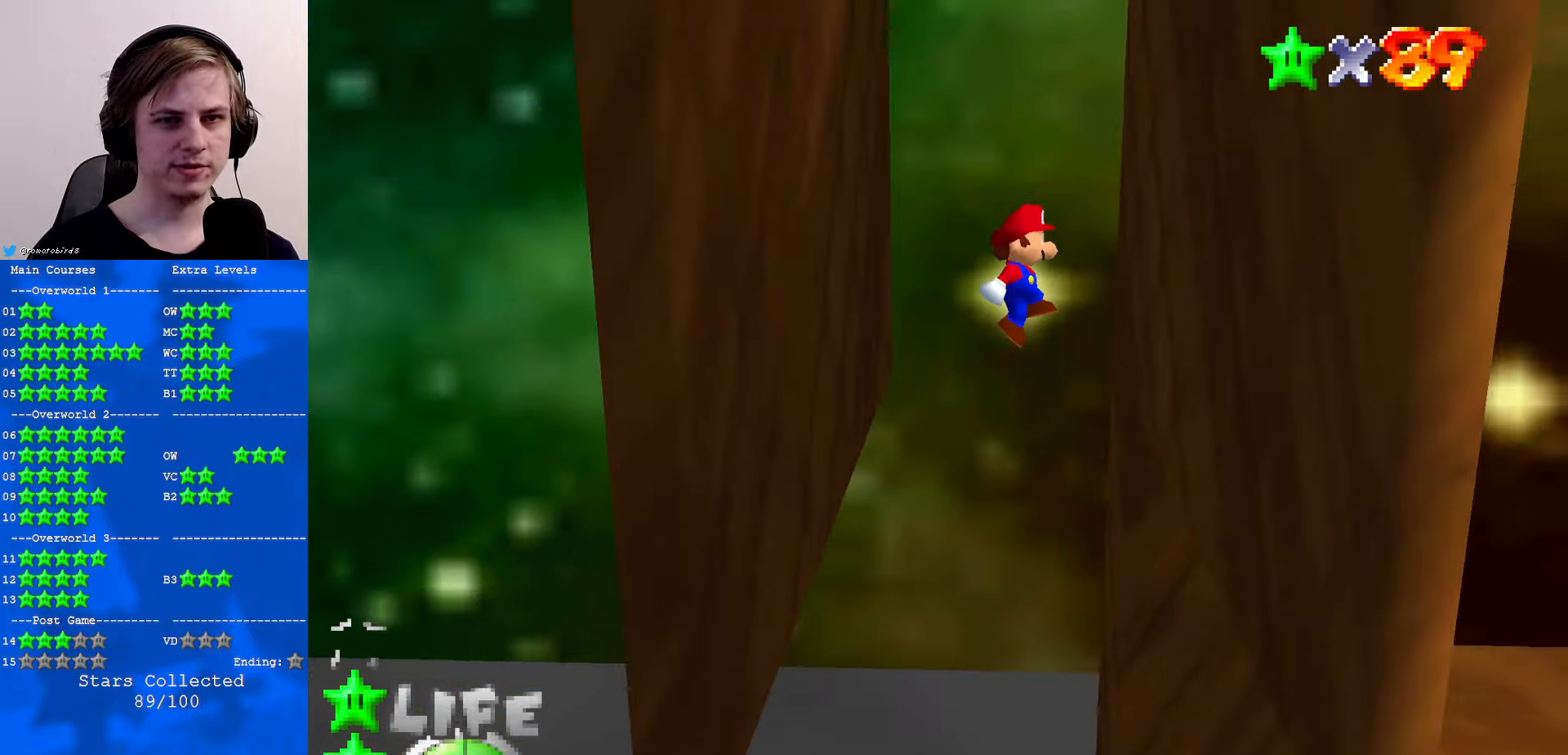
{"buttons": [], "left_stick": "up", "events": [[167, "A", "up"], [233, "C_DOWN", "down"], [233, "C_LEFT", "down"], [333, "C_DOWN", "up"], [333, "C_LEFT", "up"], [400, "C_LEFT", "down"], [433, "C_DOWN", "down"], [500, "C_DOWN", "up"], [500, "C_LEFT", "up"]]}
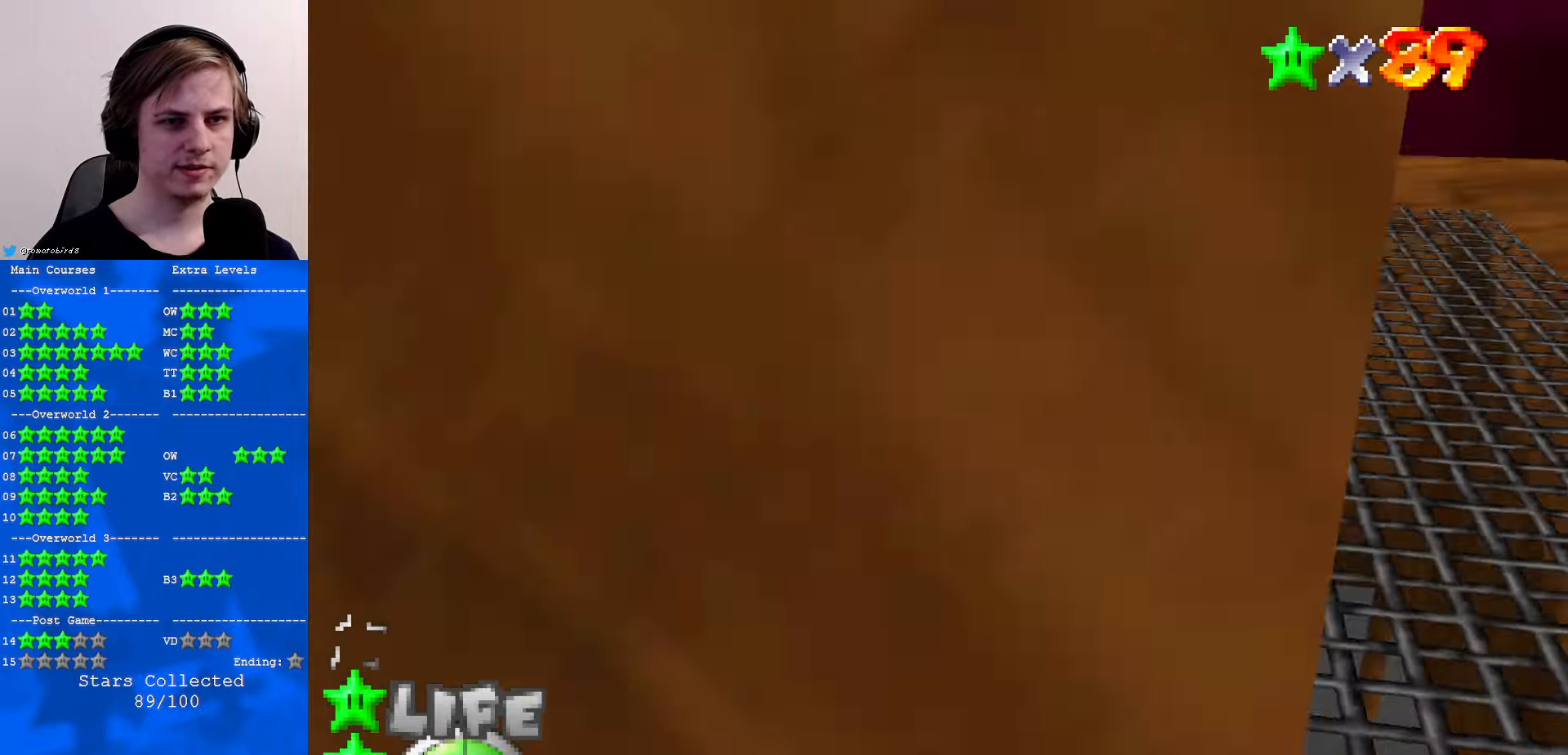
{"buttons": ["C_DOWN", "C_LEFT"], "left_stick": "down-right", "events": [[33, "A", "down"], [67, "left_stick", "left"], [233, "left_stick", "down"], [300, "A", "up"], [367, "C_DOWN", "down"], [367, "C_LEFT", "down"], [400, "C_DOWN", "up"], [400, "C_LEFT", "up"], [433, "left_stick", "down-right"], [467, "C_LEFT", "down"], [500, "C_DOWN", "down"]]}
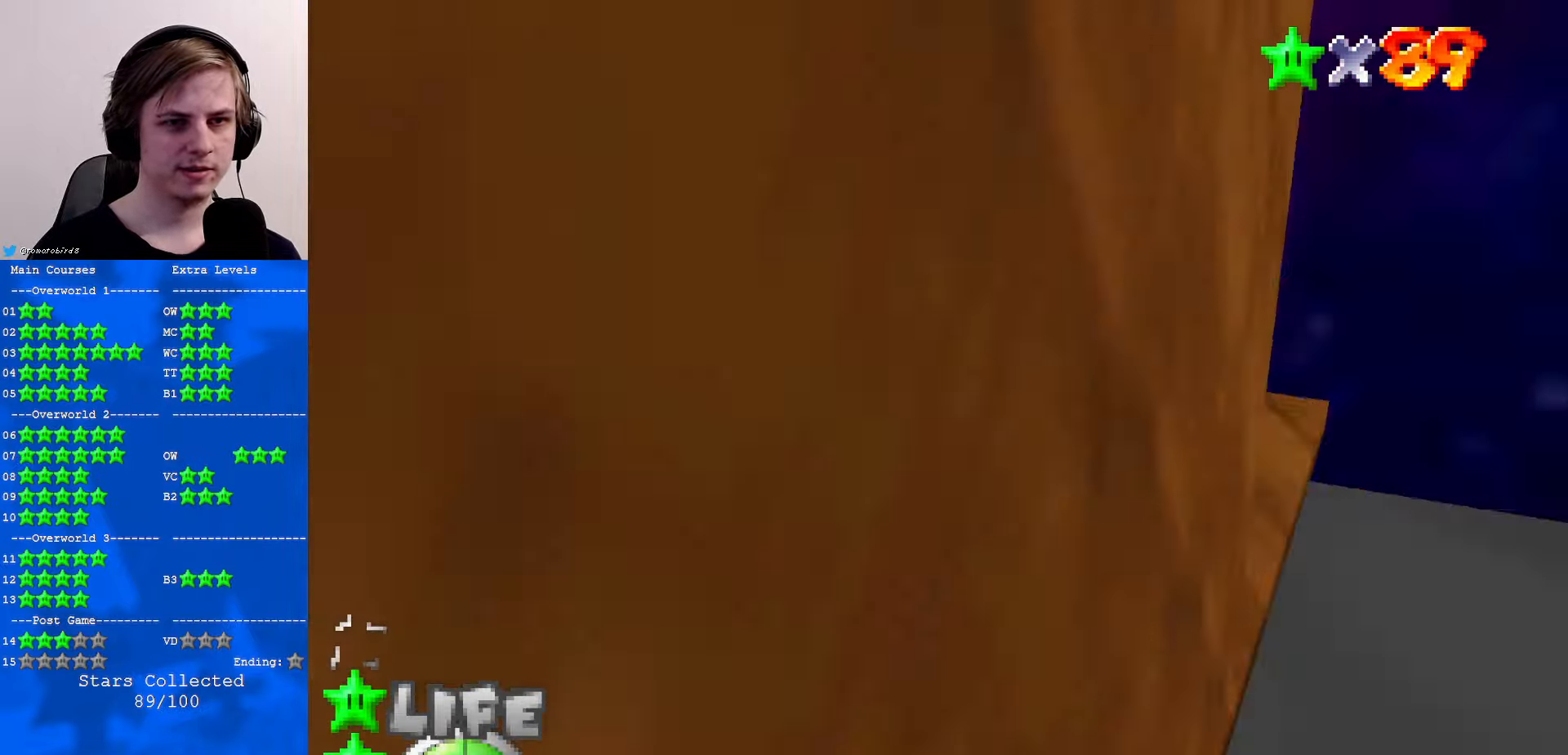
{"buttons": ["A"], "left_stick": "down-left", "events": [[33, "C_DOWN", "up"], [67, "C_LEFT", "up"], [133, "C_DOWN", "down"], [133, "C_LEFT", "down"], [133, "left_stick", "right"], [167, "C_LEFT", "up"], [233, "C_DOWN", "up"], [333, "A", "down"], [400, "left_stick", "down"], [500, "left_stick", "down-left"]]}
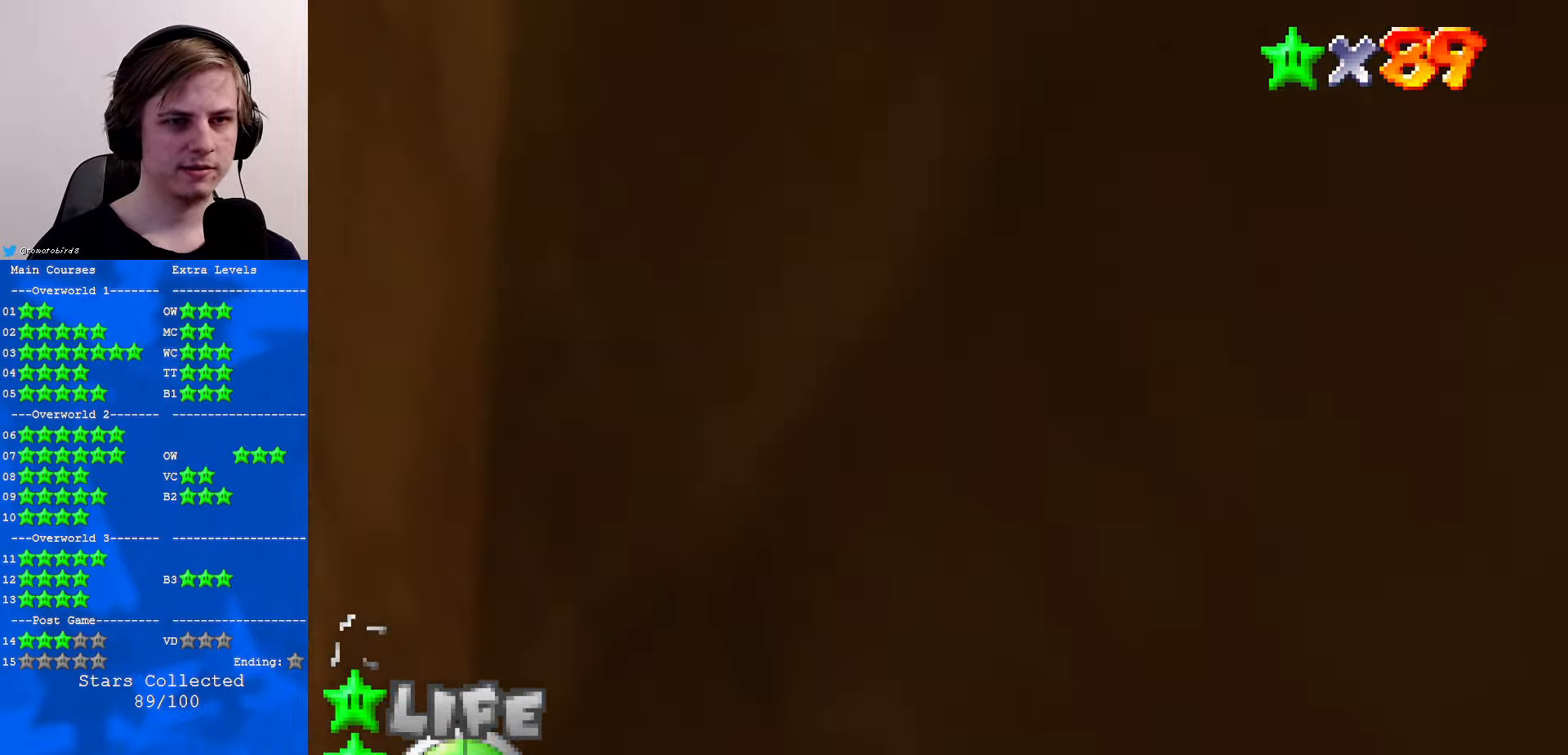
{"buttons": [], "left_stick": "left", "events": [[67, "A", "up"], [200, "C_DOWN", "down"], [200, "C_RIGHT", "down"], [233, "C_DOWN", "up"], [267, "C_RIGHT", "up"], [300, "left_stick", "left"]]}
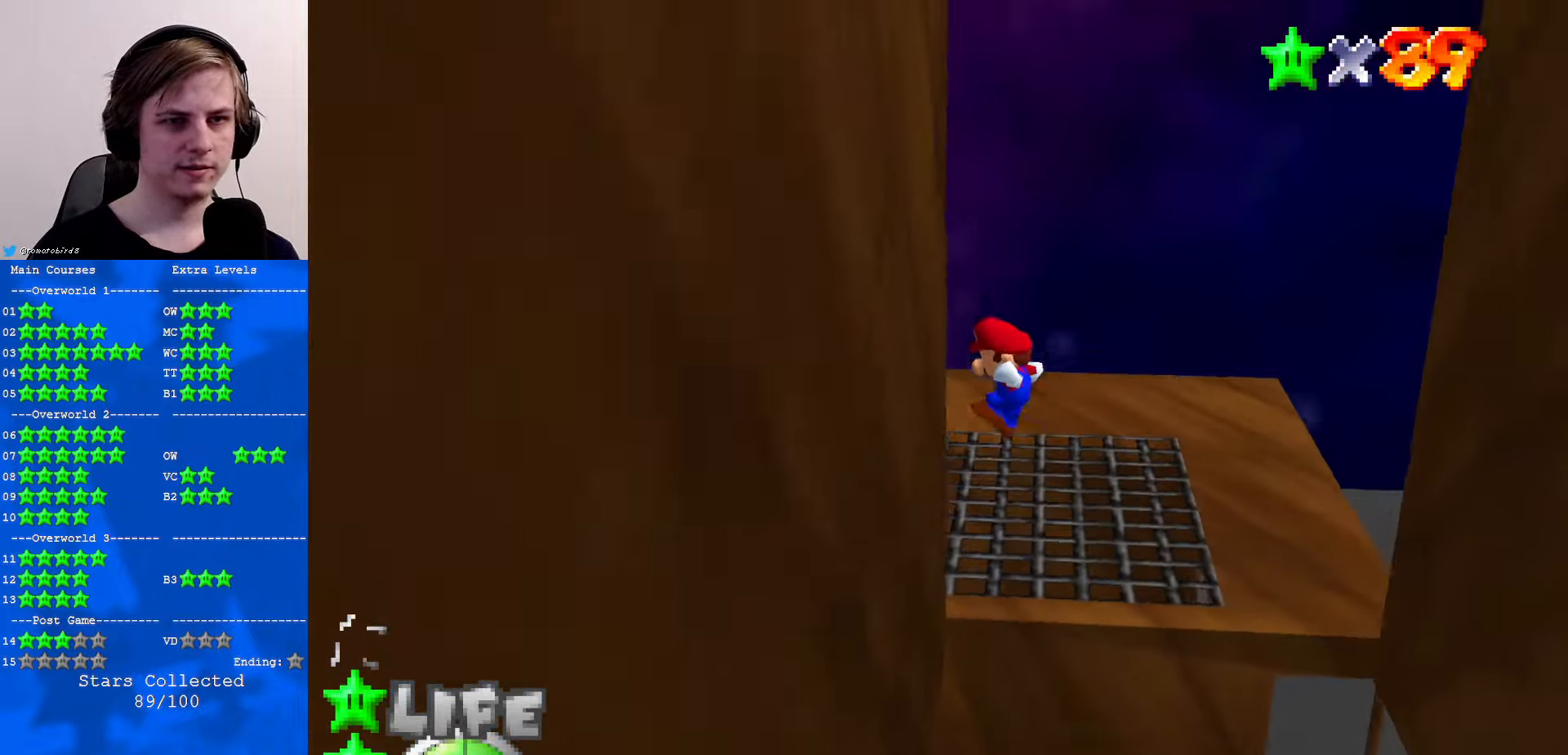
{"buttons": [], "left_stick": "down-right", "events": [[100, "A", "down"], [100, "left_stick", "down"], [200, "left_stick", "down-right"], [334, "A", "up"]]}
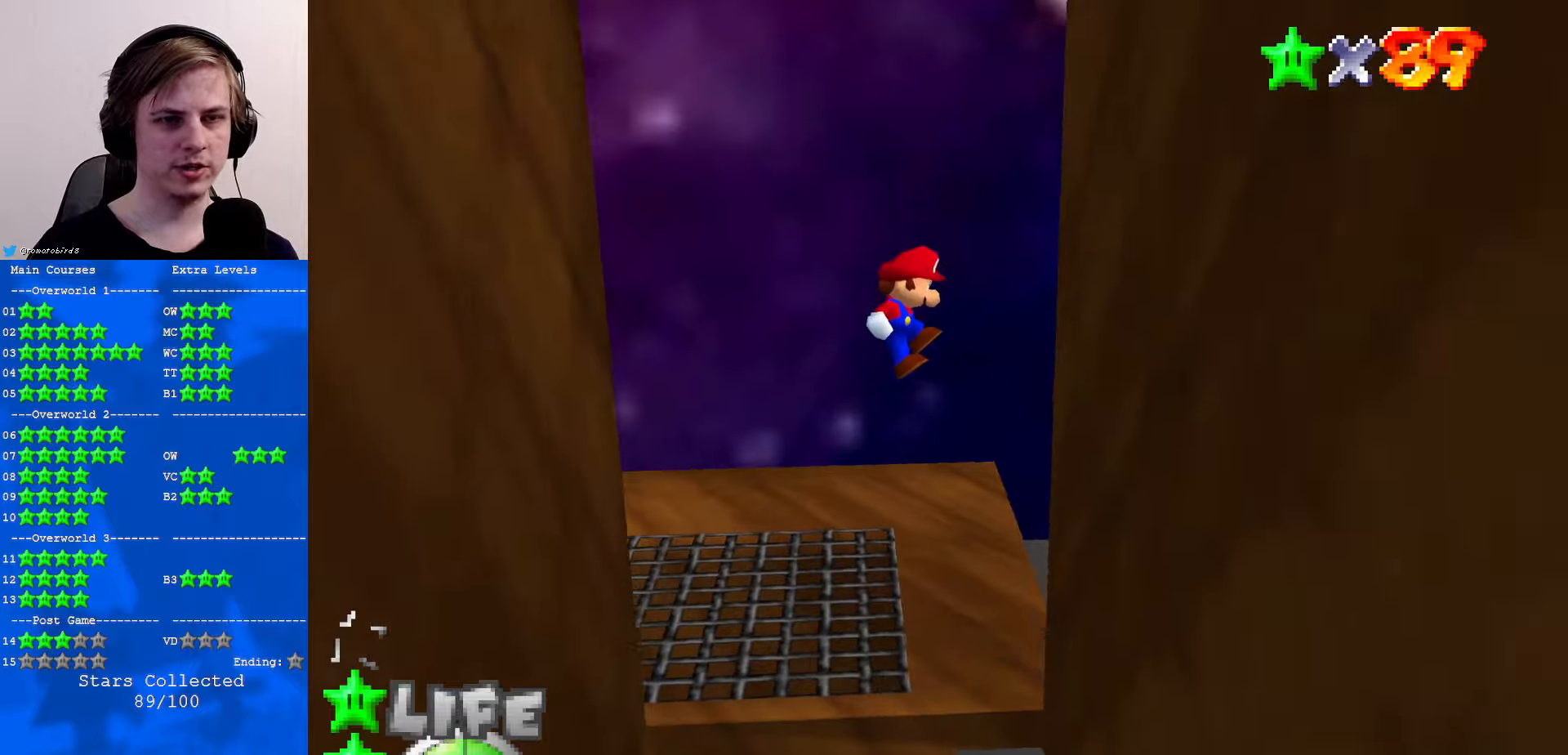
{"buttons": [], "left_stick": "down-left", "events": [[300, "left_stick", "down"], [367, "A", "down"], [467, "left_stick", "down-left"], [500, "A", "up"]]}
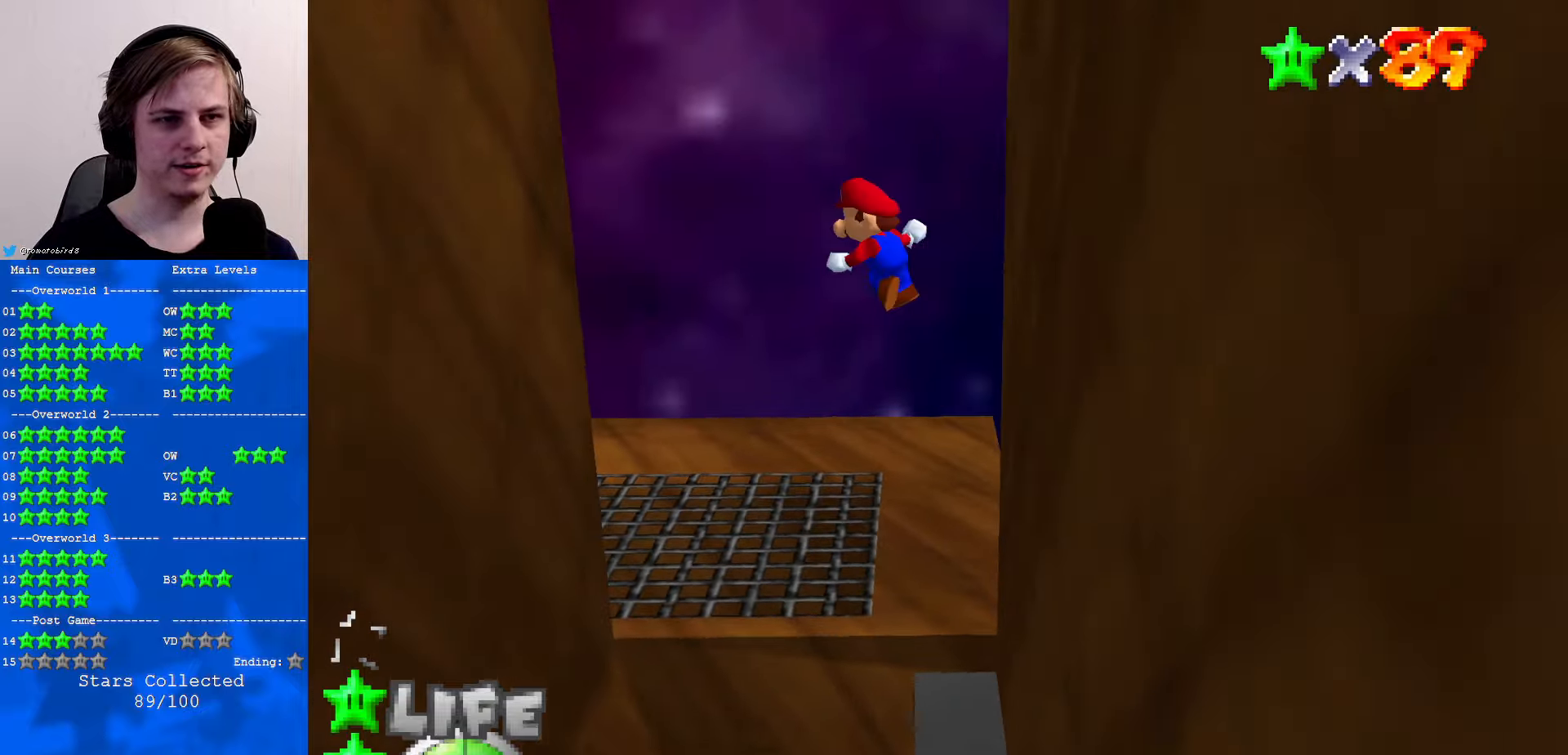
{"buttons": [], "left_stick": "down-left", "events": []}
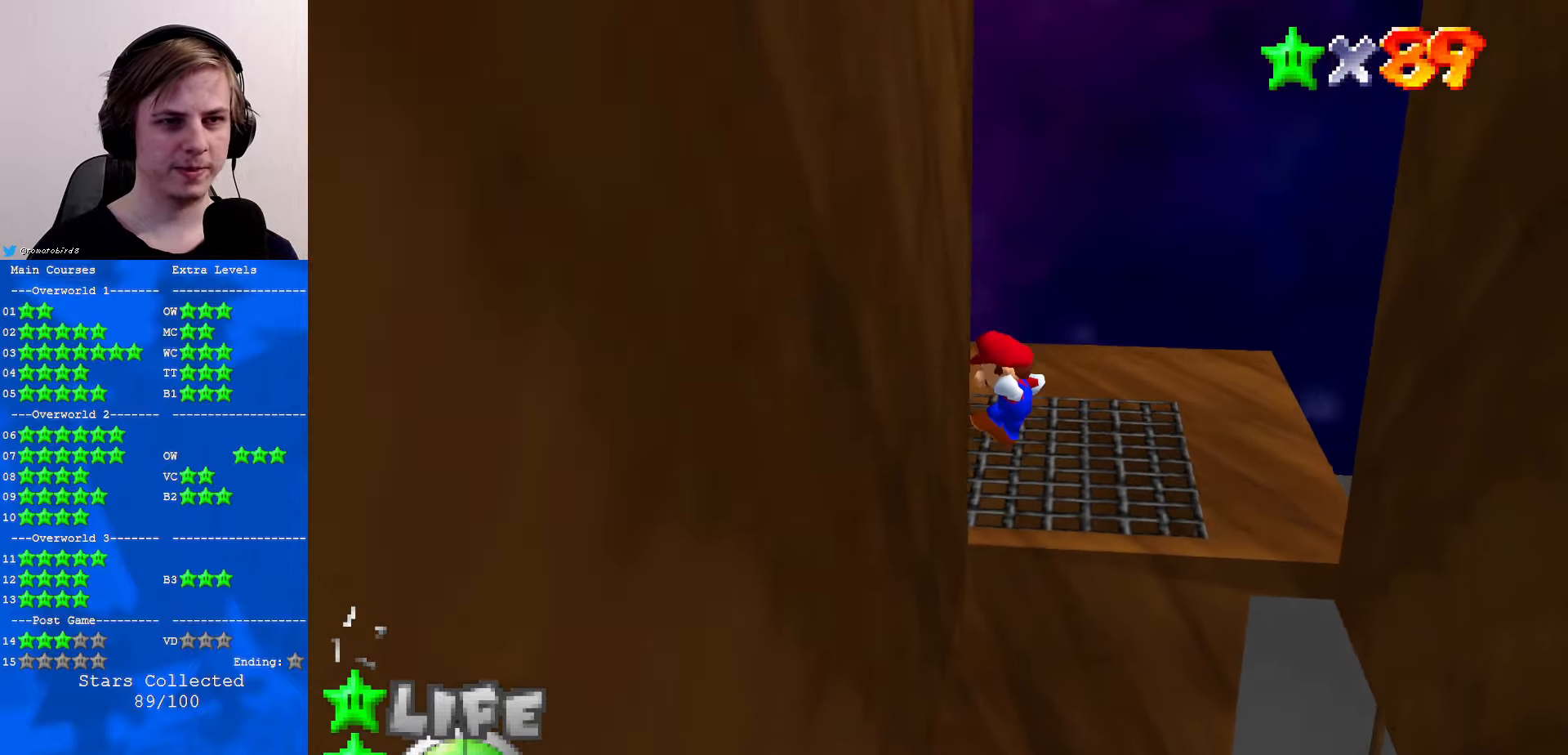
{"buttons": ["A"], "left_stick": "down-right", "events": [[134, "left_stick", "center"], [167, "A", "down"], [234, "left_stick", "down-right"]]}
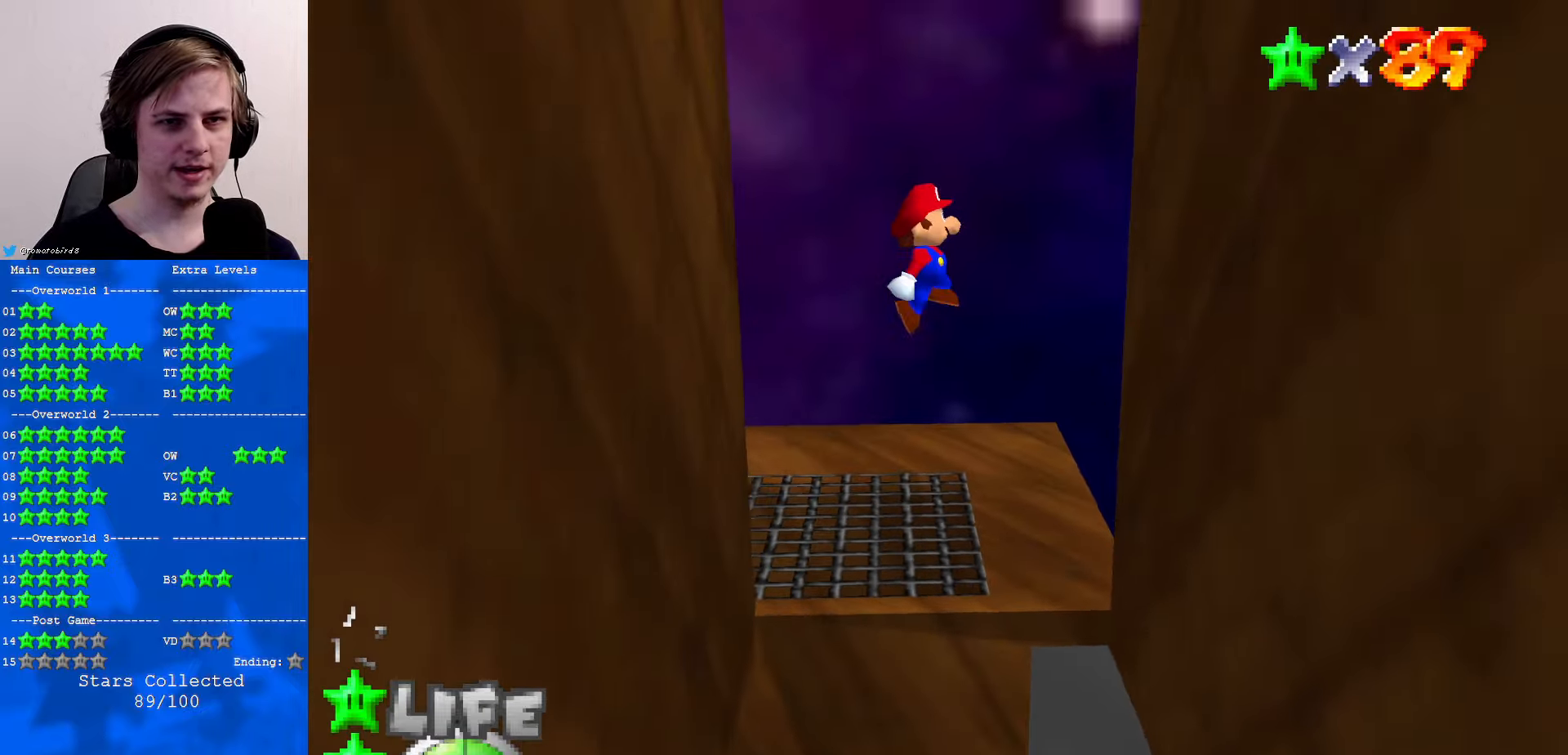
{"buttons": ["A"], "left_stick": "down", "events": [[100, "A", "up"], [434, "left_stick", "down"], [500, "A", "down"]]}
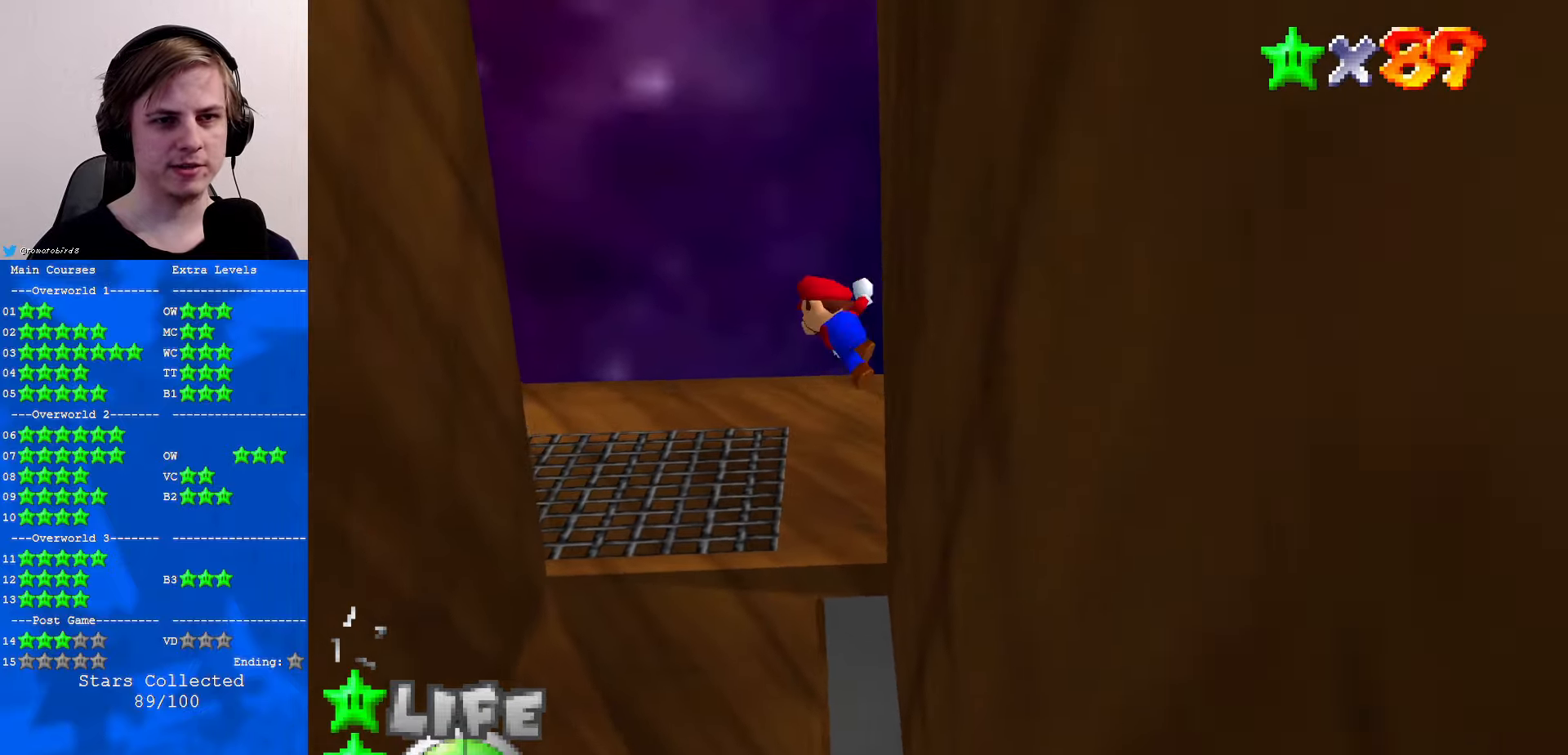
{"buttons": [], "left_stick": "down-left", "events": [[34, "left_stick", "down-left"], [200, "A", "up"]]}
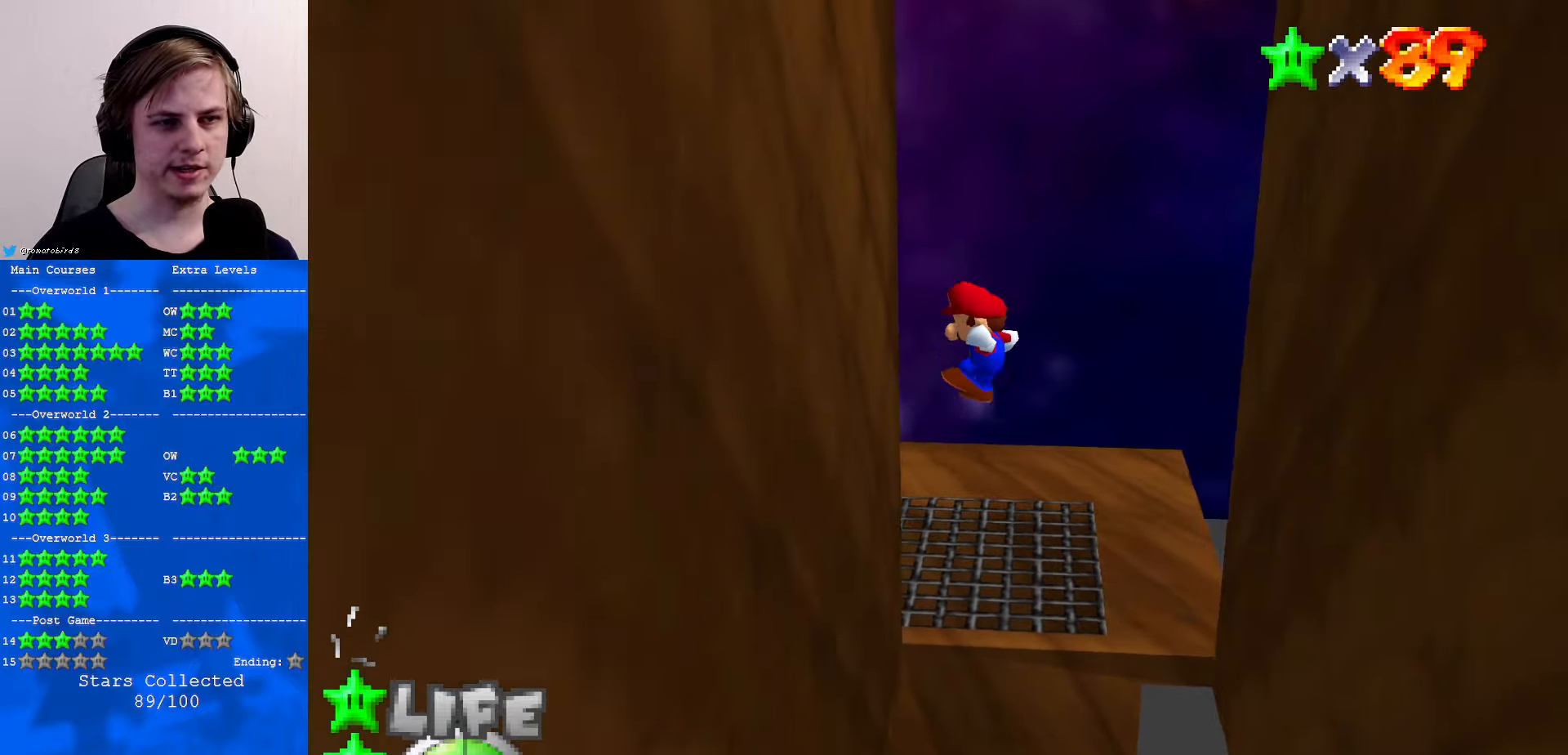
{"buttons": [], "left_stick": "down-right", "events": [[234, "left_stick", "down"], [300, "A", "down"], [334, "left_stick", "down-right"], [500, "A", "up"]]}
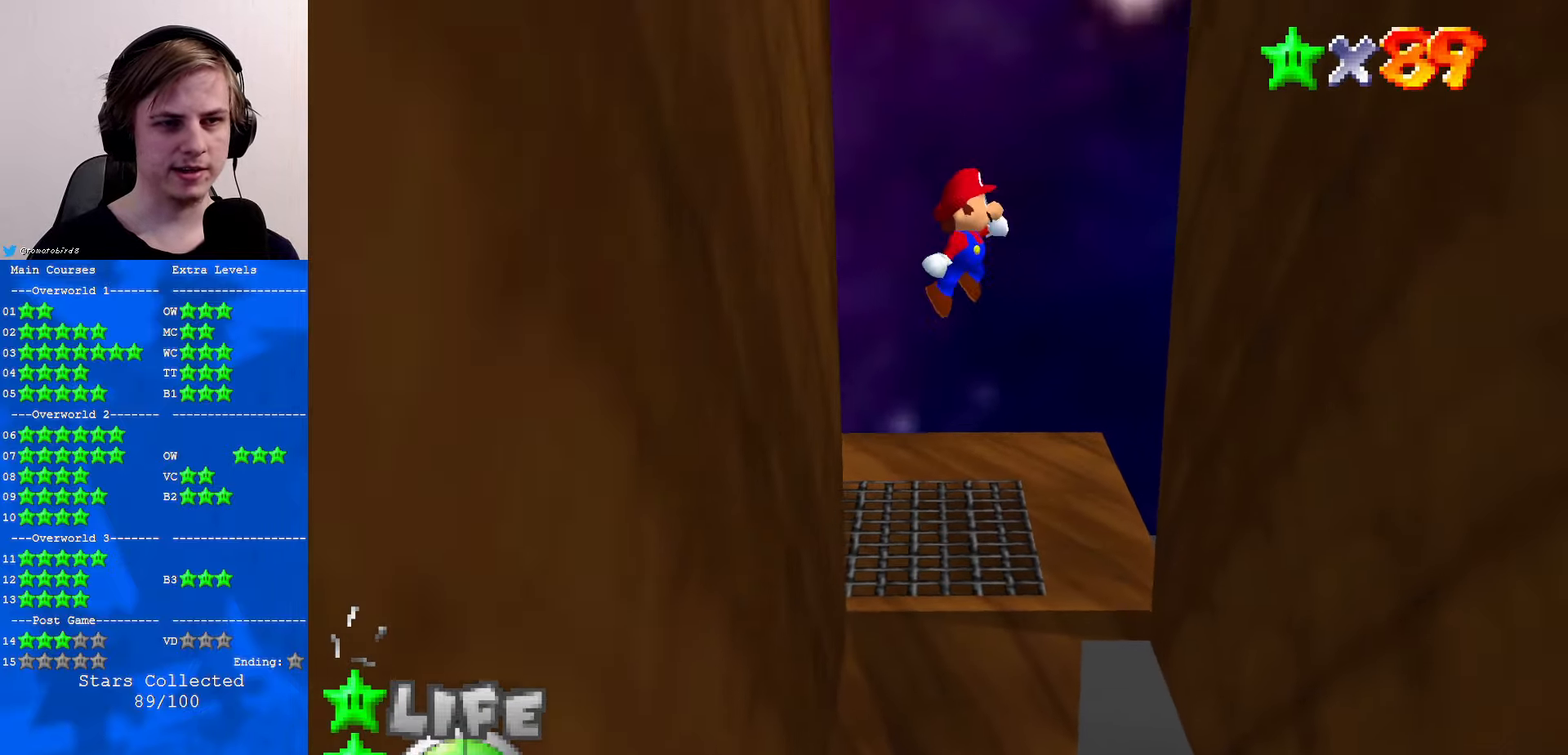
{"buttons": [], "left_stick": "down-right", "events": []}
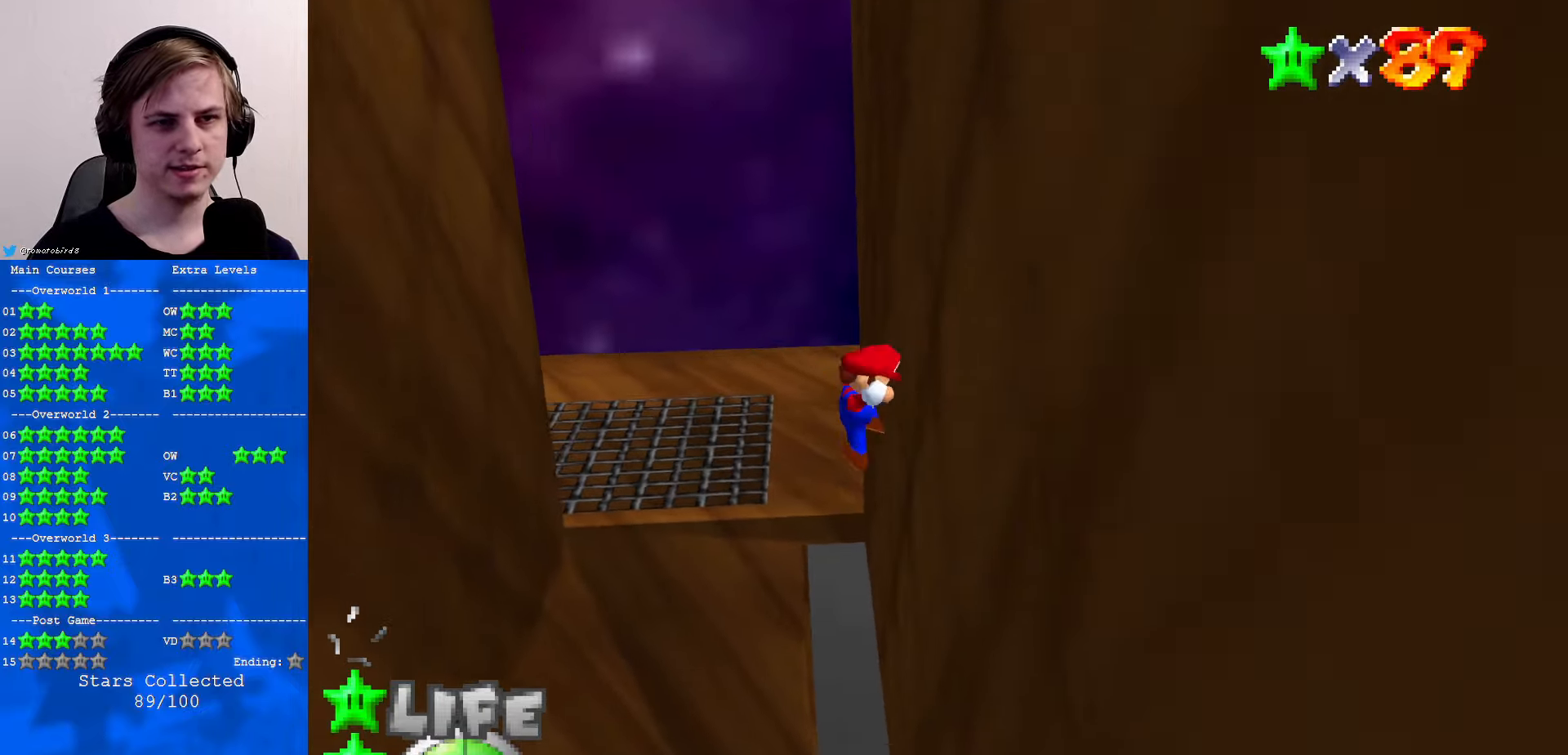
{"buttons": [], "left_stick": "down-left", "events": [[34, "left_stick", "down"], [67, "A", "down"], [134, "left_stick", "down-left"], [200, "A", "up"]]}
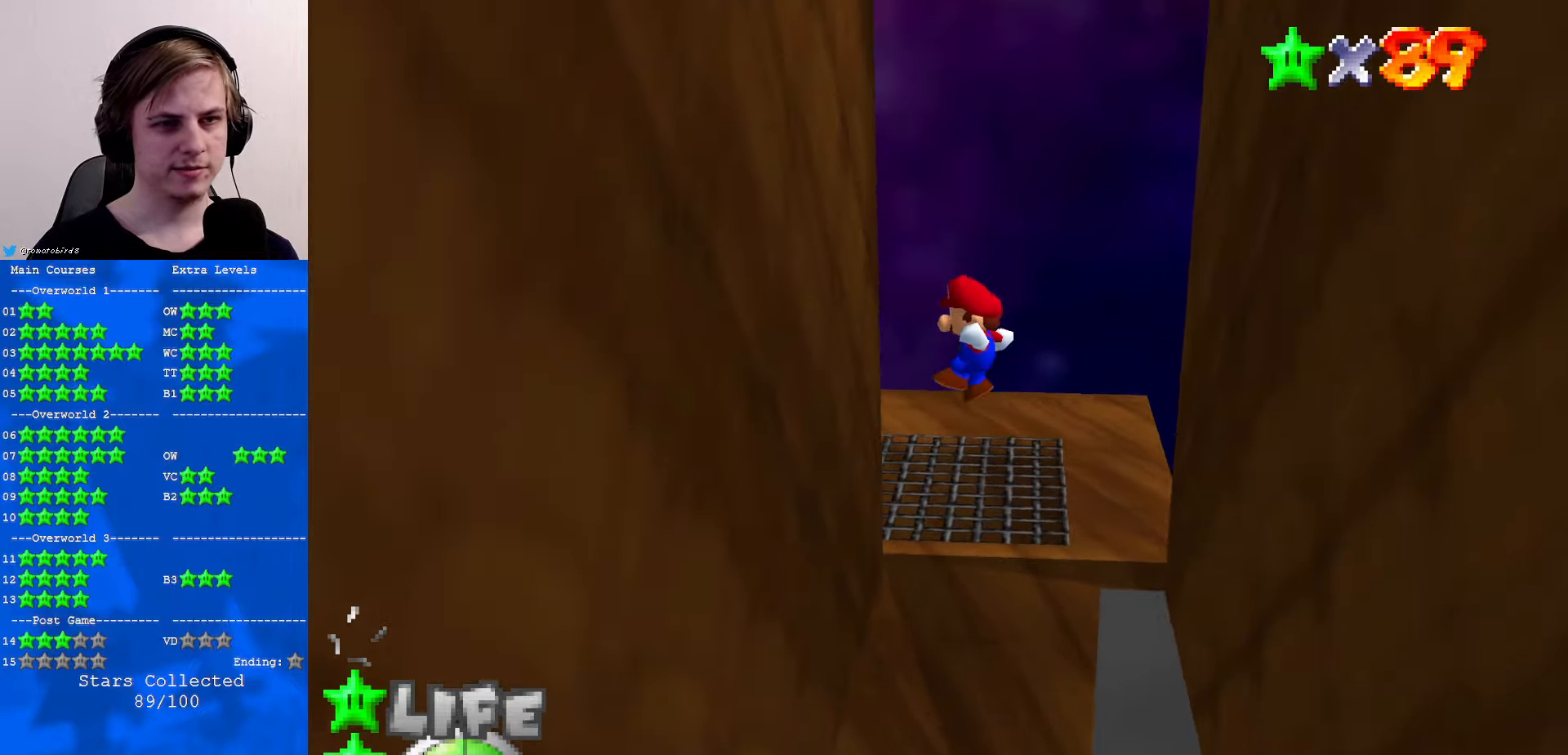
{"buttons": [], "left_stick": "down-right", "events": [[334, "A", "down"], [367, "left_stick", "down-right"], [500, "A", "up"]]}
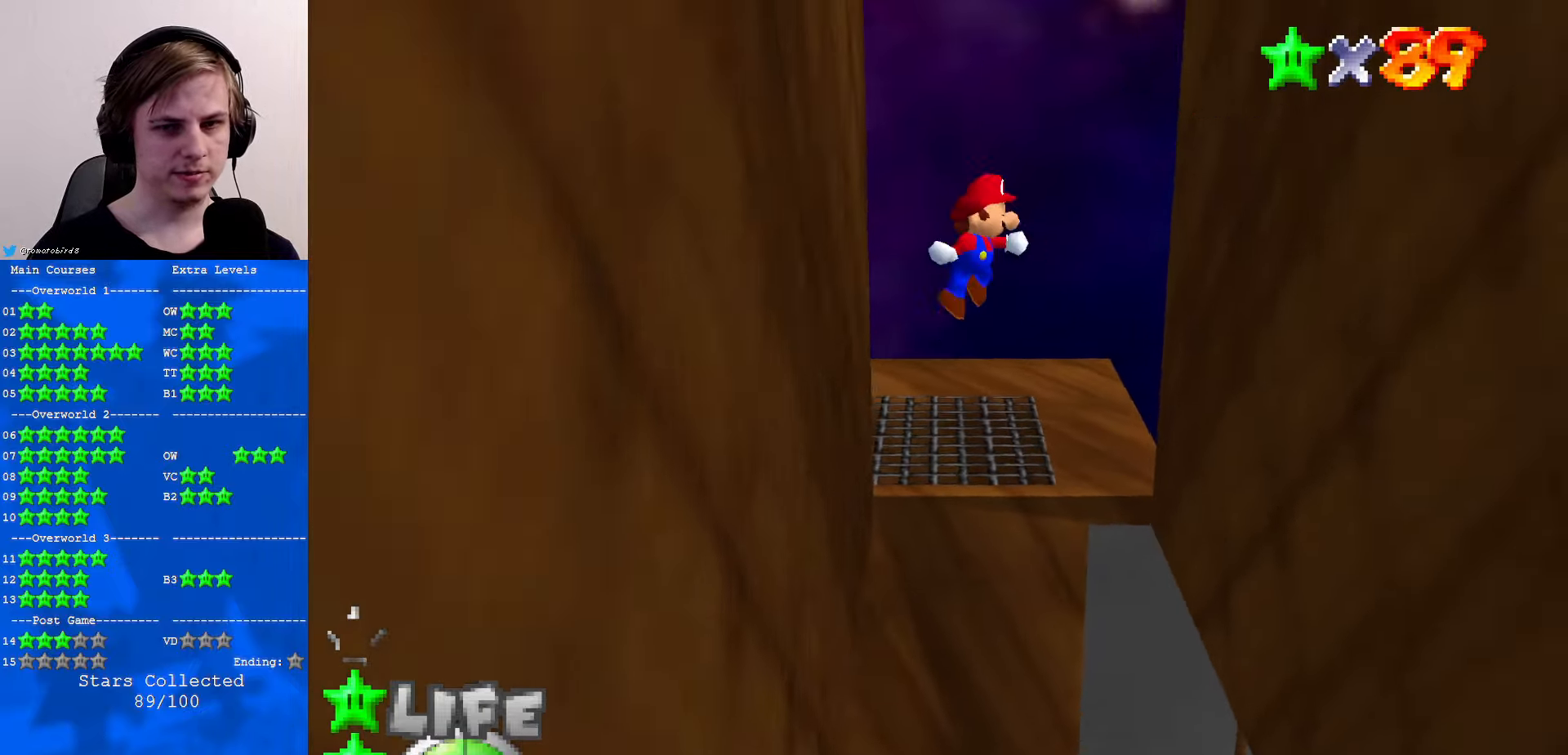
{"buttons": [], "left_stick": "down-right", "events": []}
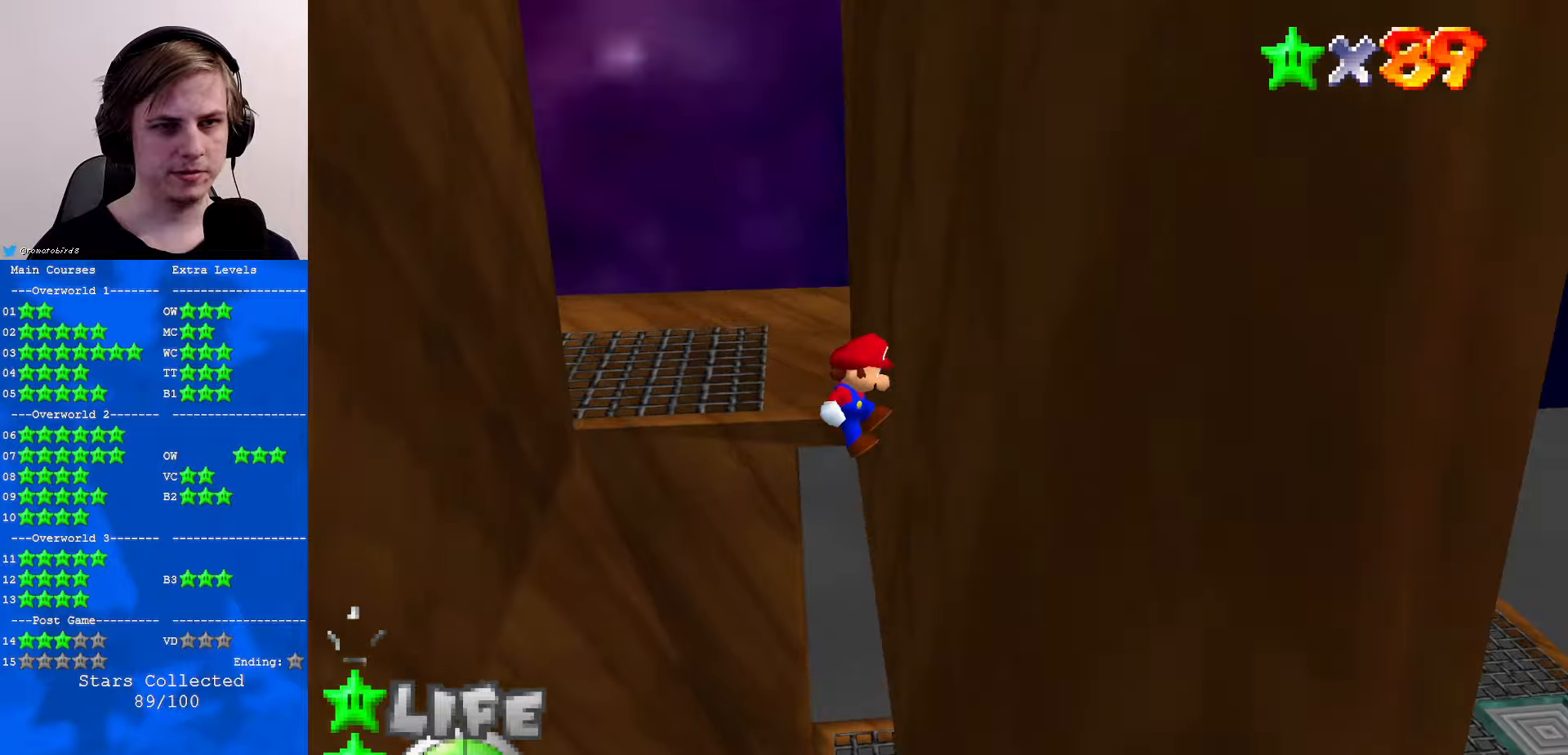
{"buttons": [], "left_stick": "down-left", "events": [[66, "left_stick", "down"], [100, "A", "down"], [166, "left_stick", "down-left"], [300, "A", "up"]]}
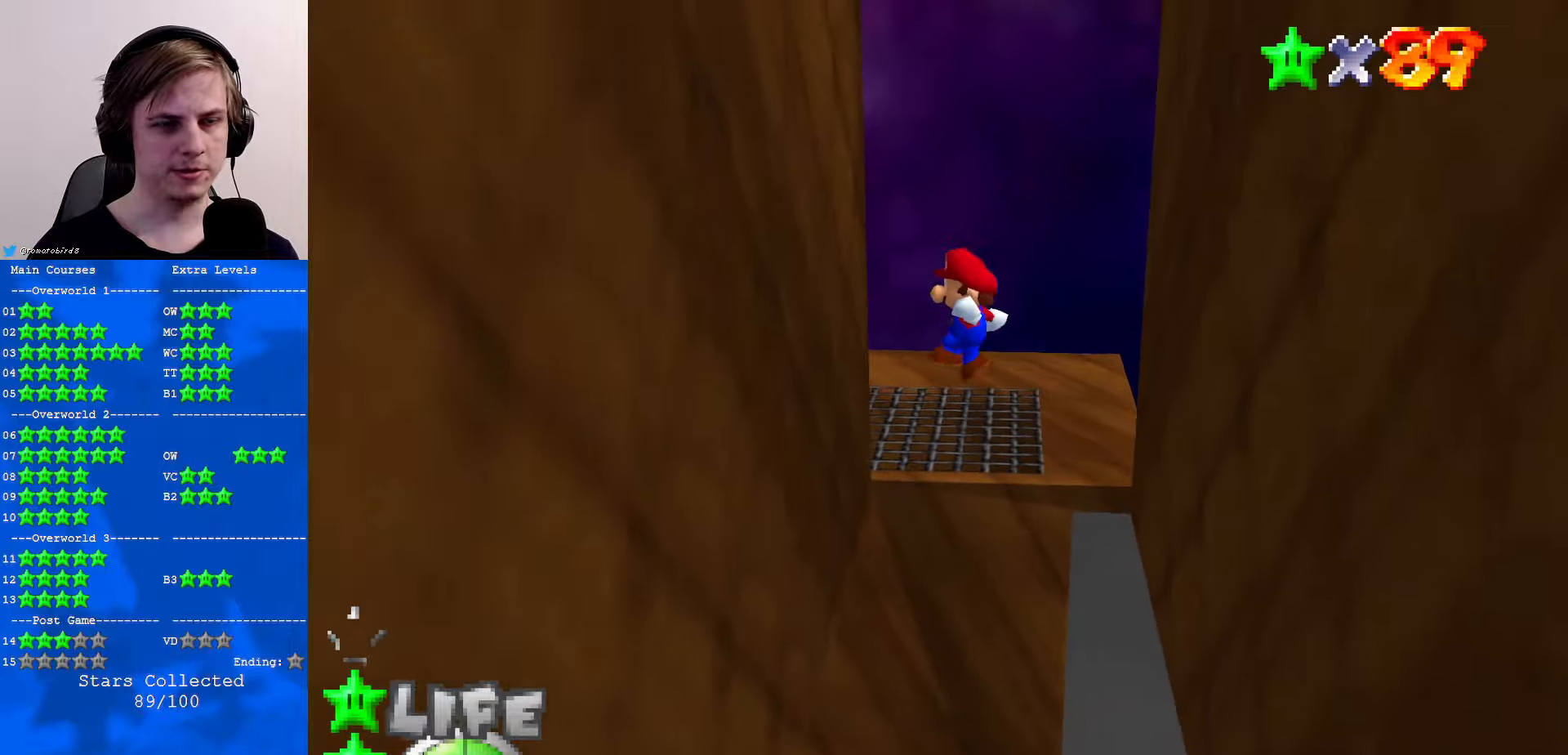
{"buttons": ["A"], "left_stick": "down-right", "events": [[300, "left_stick", "down"], [366, "A", "down"], [433, "left_stick", "down-right"]]}
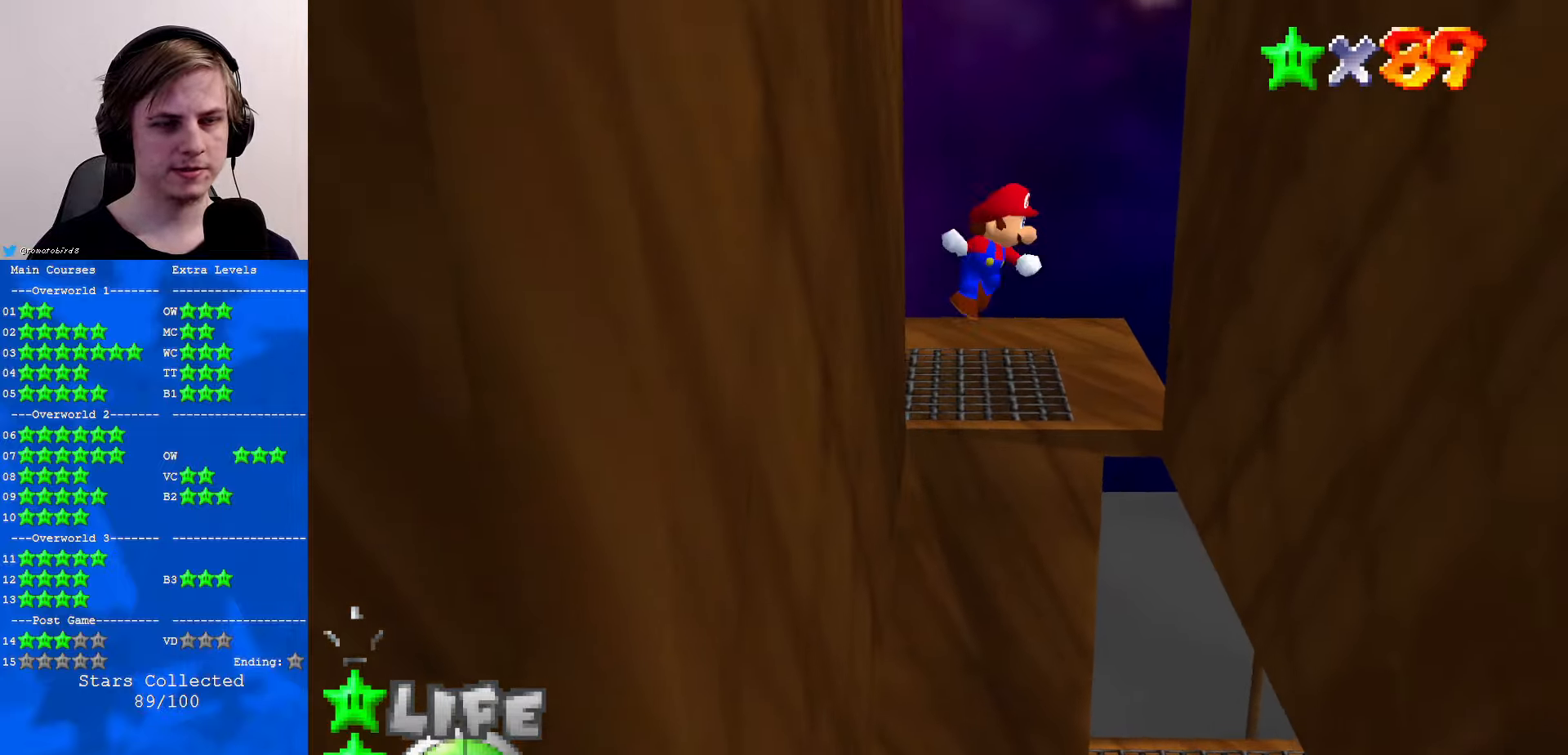
{"buttons": [], "left_stick": "down-right", "events": [[133, "A", "up"]]}
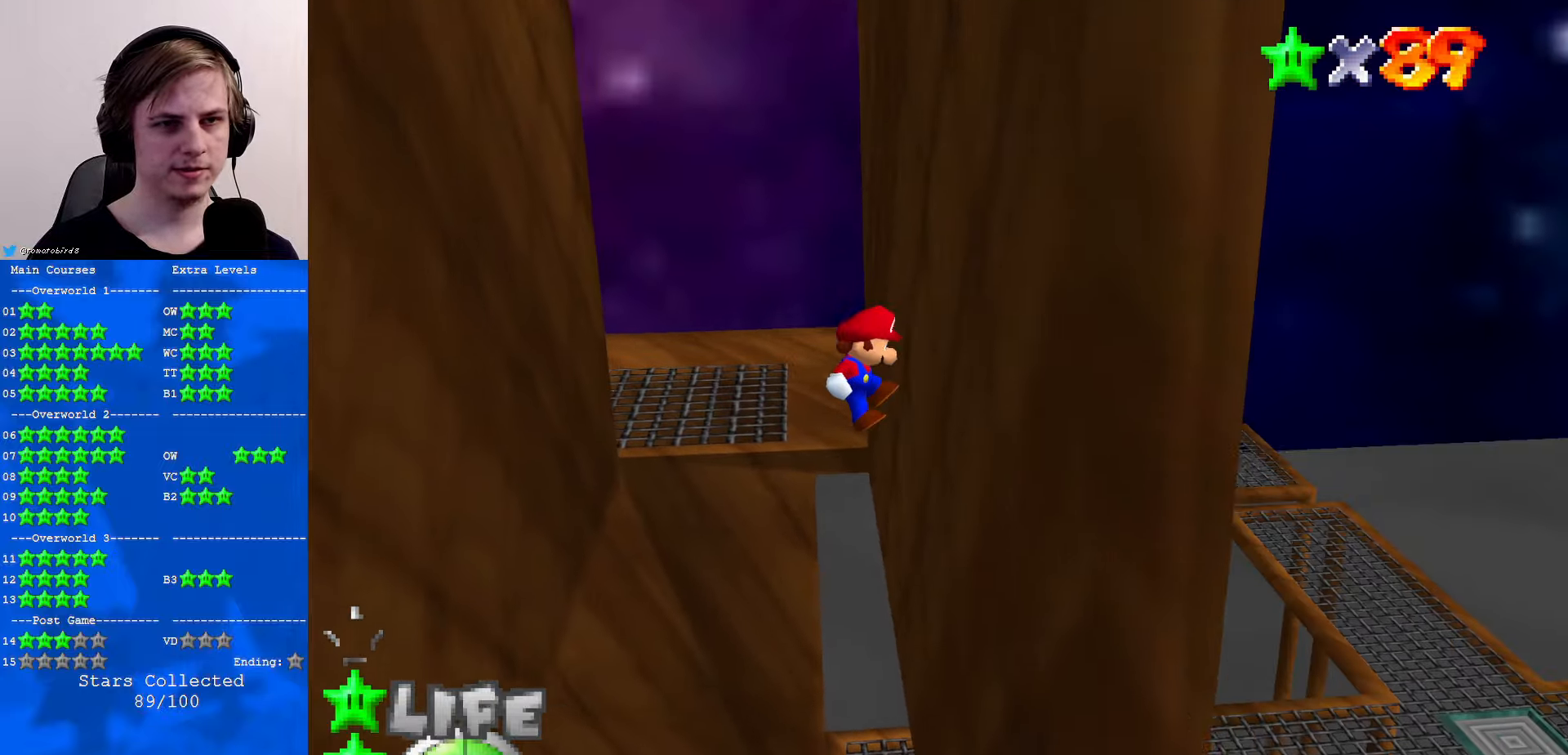
{"buttons": [], "left_stick": "down-left", "events": [[100, "left_stick", "down"], [166, "A", "down"], [200, "left_stick", "down-left"], [400, "A", "up"]]}
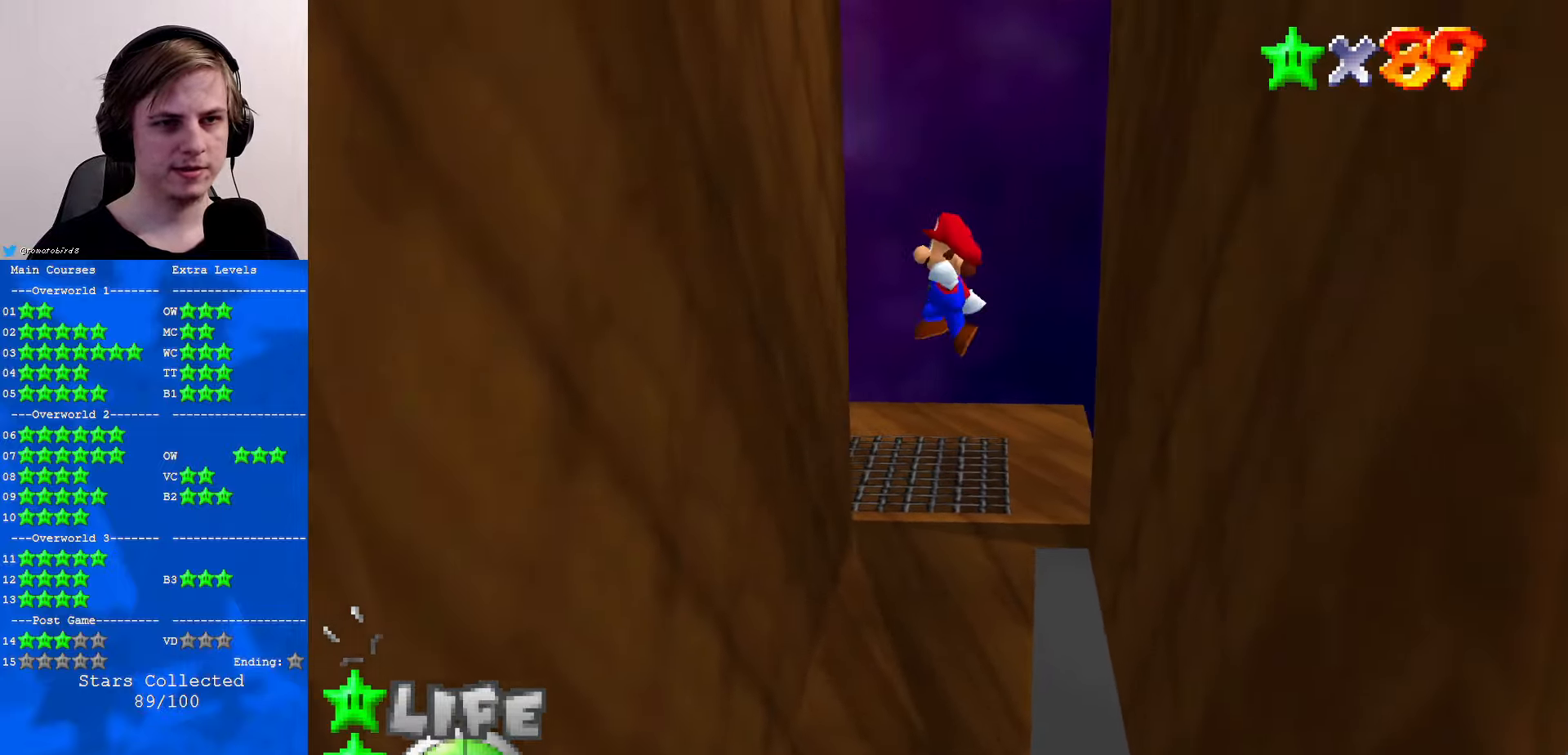
{"buttons": ["A"], "left_stick": "down-right", "events": [[433, "left_stick", "down-right"], [466, "A", "down"]]}
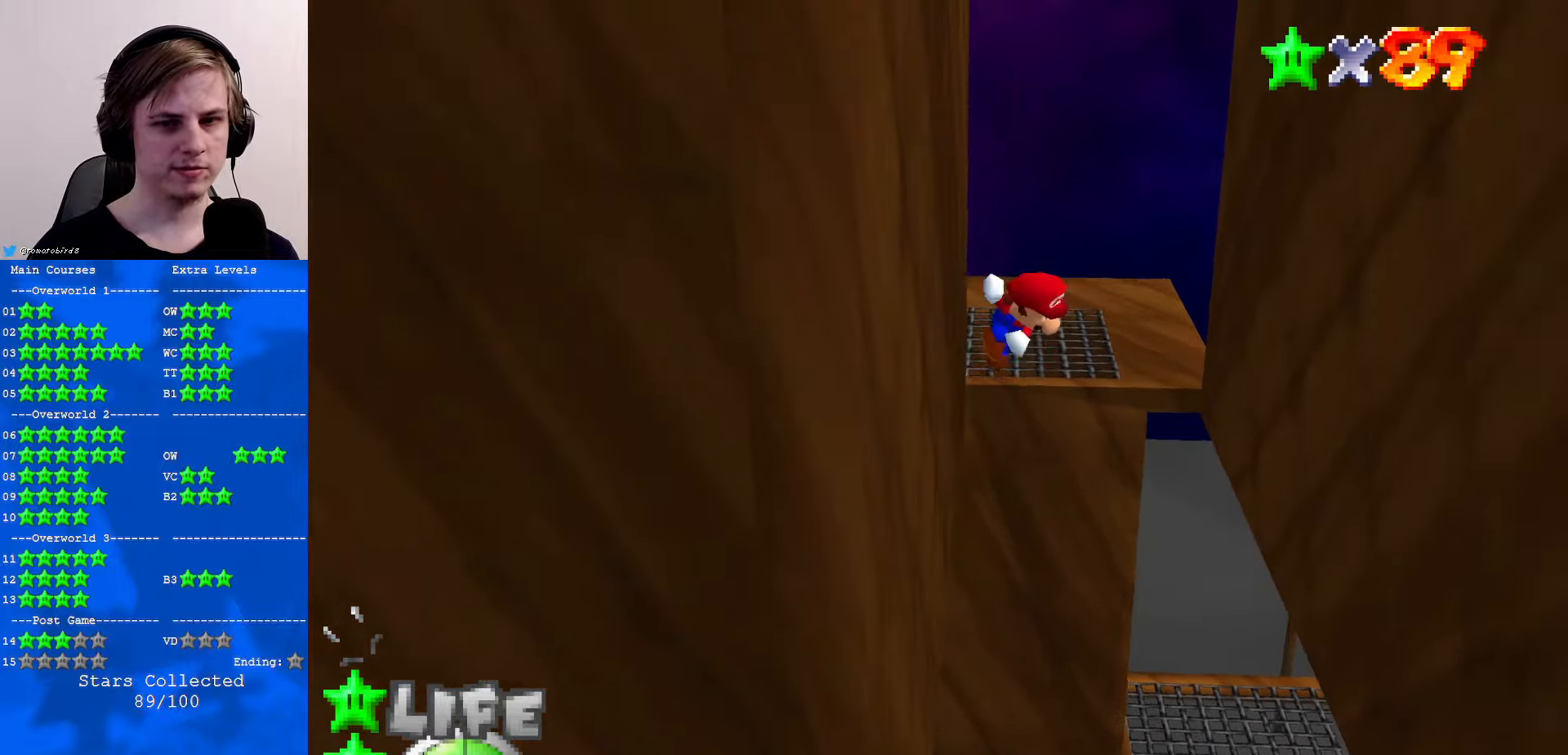
{"buttons": [], "left_stick": "down-right", "events": [[166, "A", "up"]]}
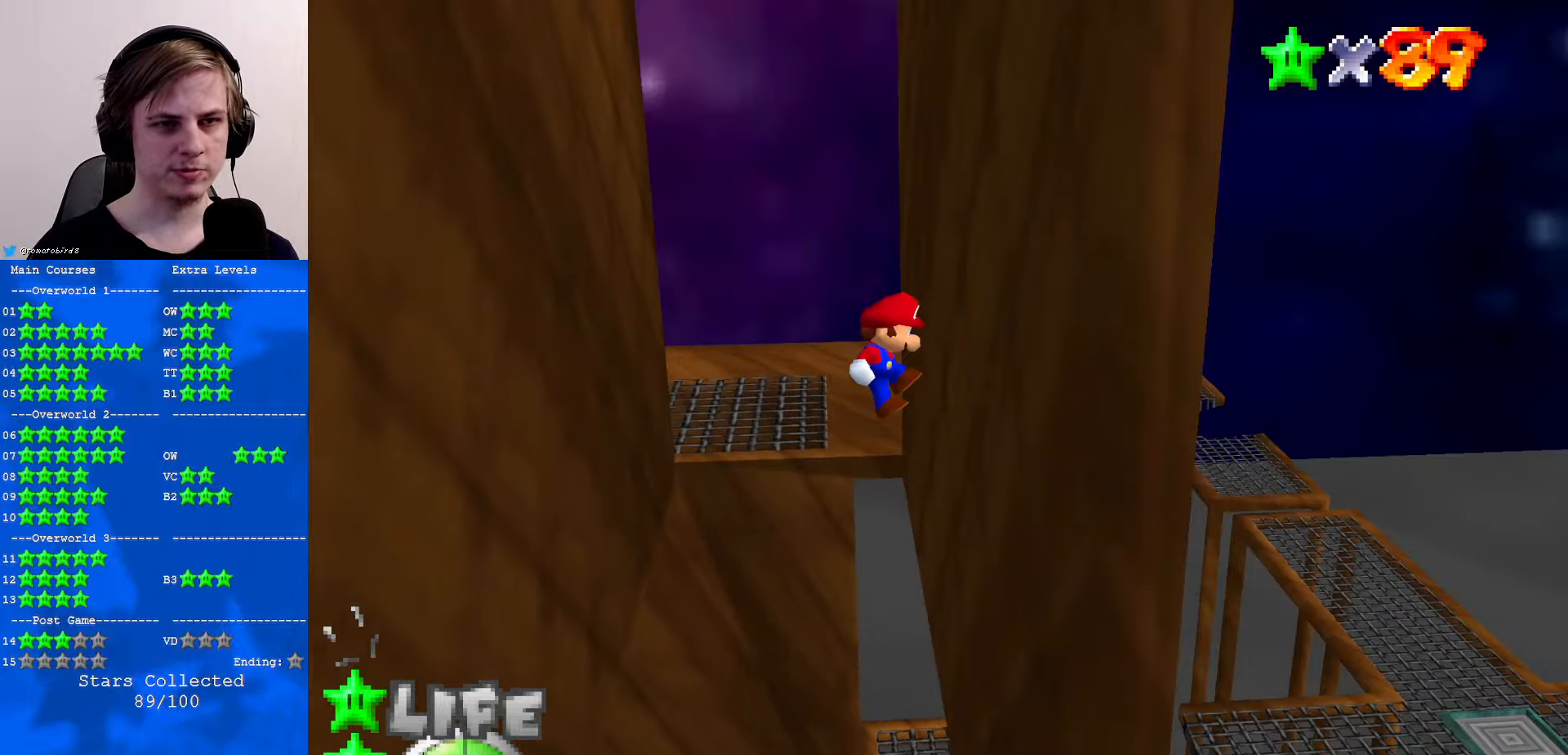
{"buttons": ["C_RIGHT"], "left_stick": "left", "events": [[200, "A", "down"], [233, "left_stick", "down-left"], [300, "left_stick", "left"], [333, "A", "up"], [466, "C_RIGHT", "down"]]}
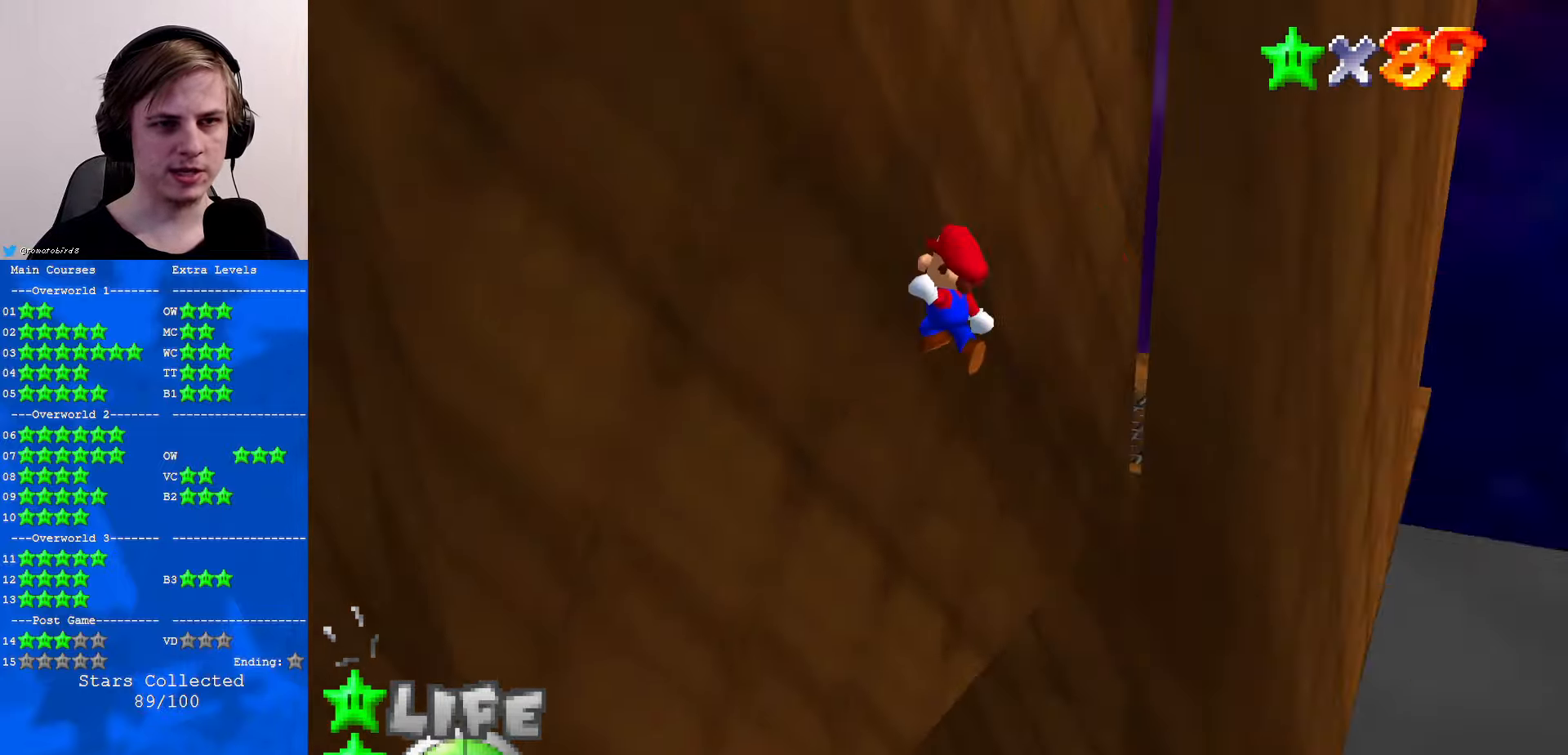
{"buttons": ["A"], "left_stick": "down", "events": [[66, "C_RIGHT", "up"], [466, "A", "down"], [466, "left_stick", "down"]]}
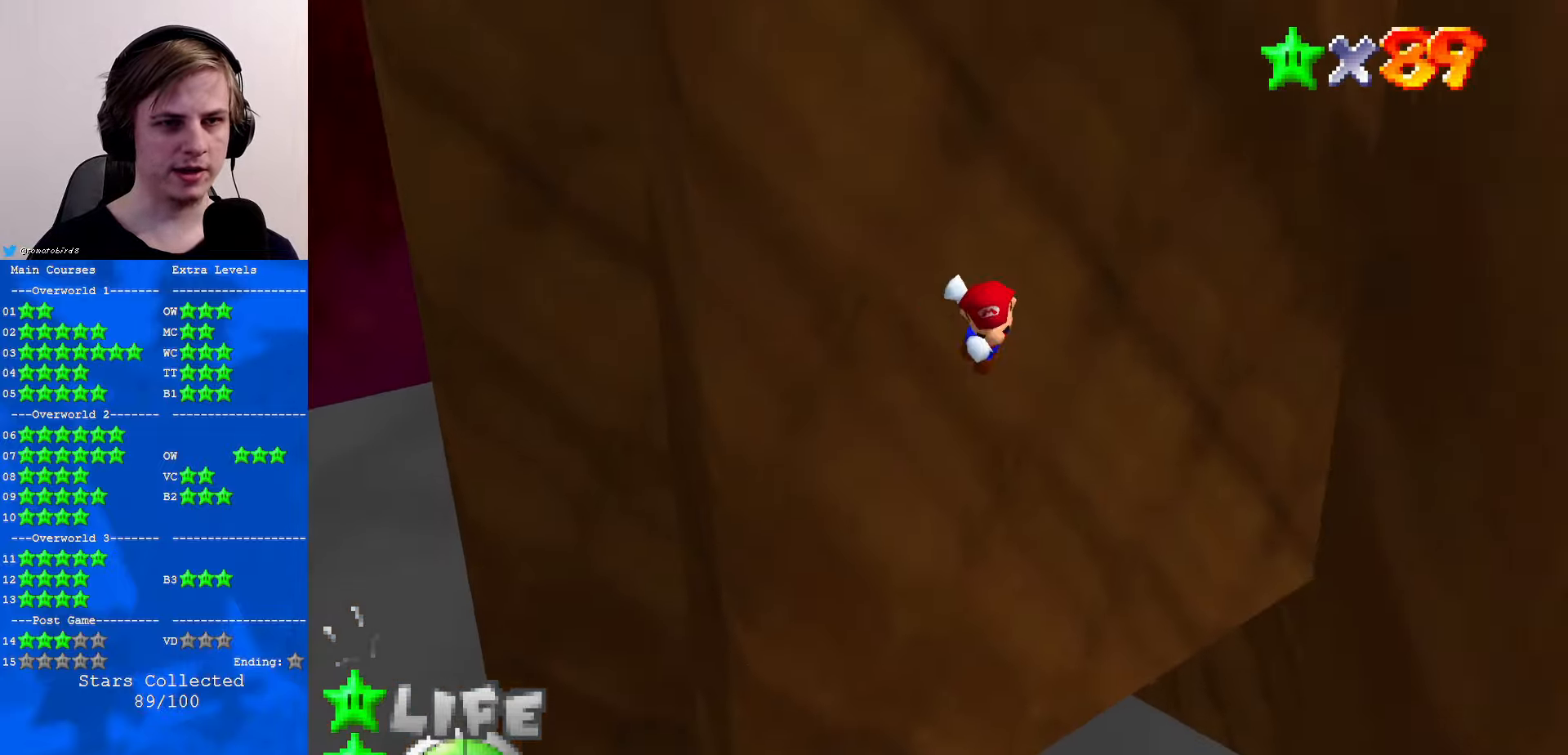
{"buttons": [], "left_stick": "down", "events": [[366, "A", "up"]]}
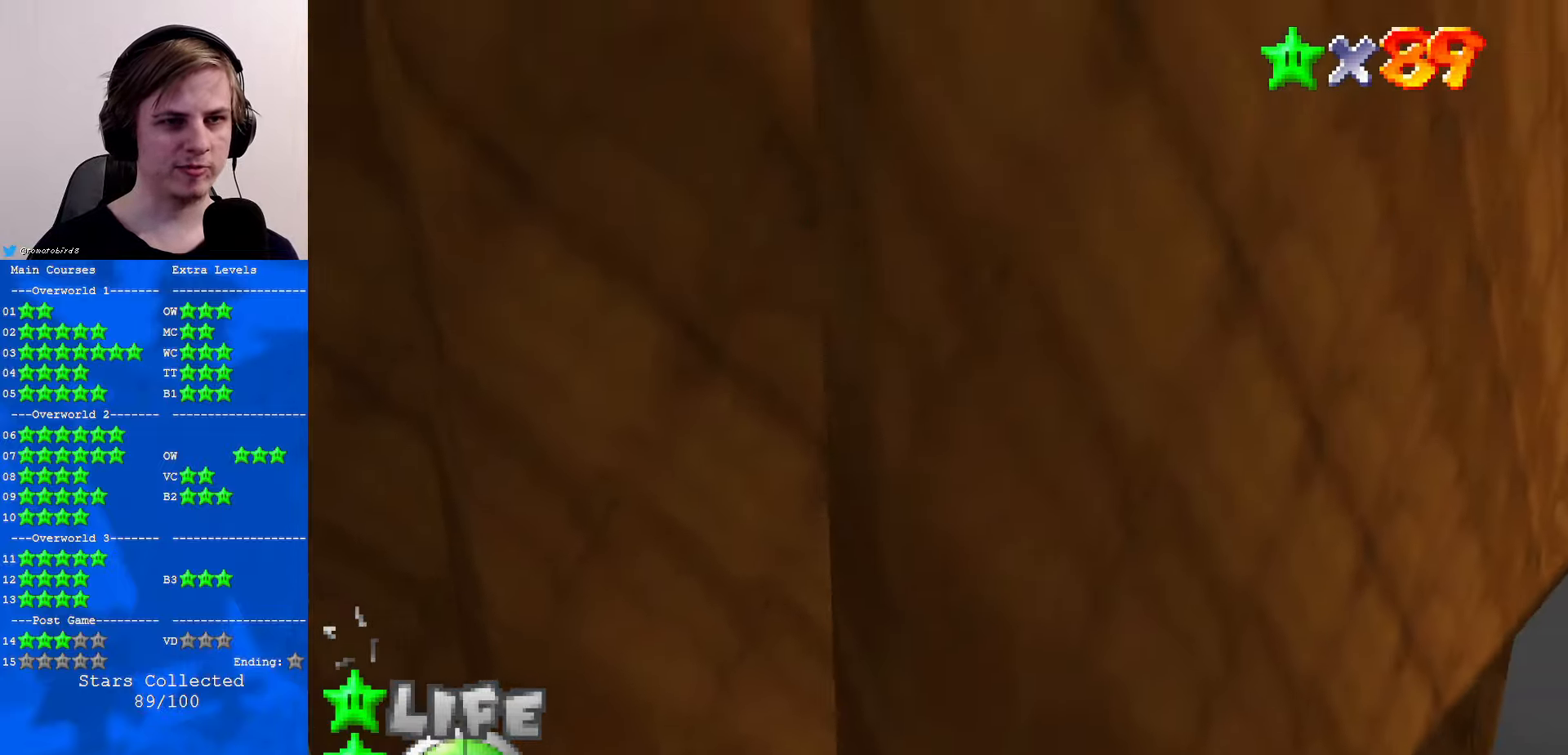
{"buttons": [], "left_stick": "left", "events": [[166, "left_stick", "down-left"], [200, "A", "down"], [267, "left_stick", "left"], [433, "A", "up"]]}
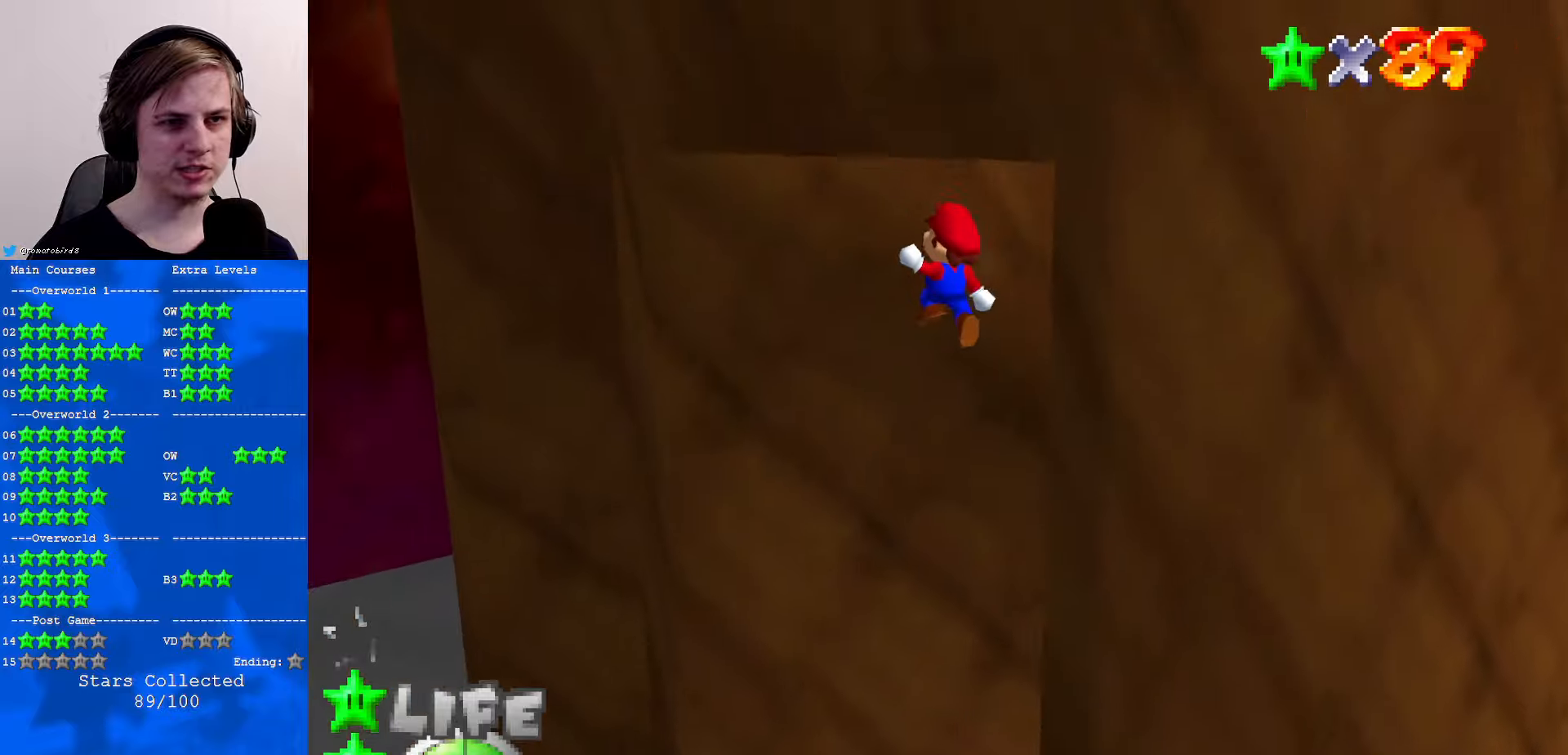
{"buttons": ["A"], "left_stick": "down-right", "events": [[367, "left_stick", "center"], [467, "A", "down"], [500, "left_stick", "down-right"]]}
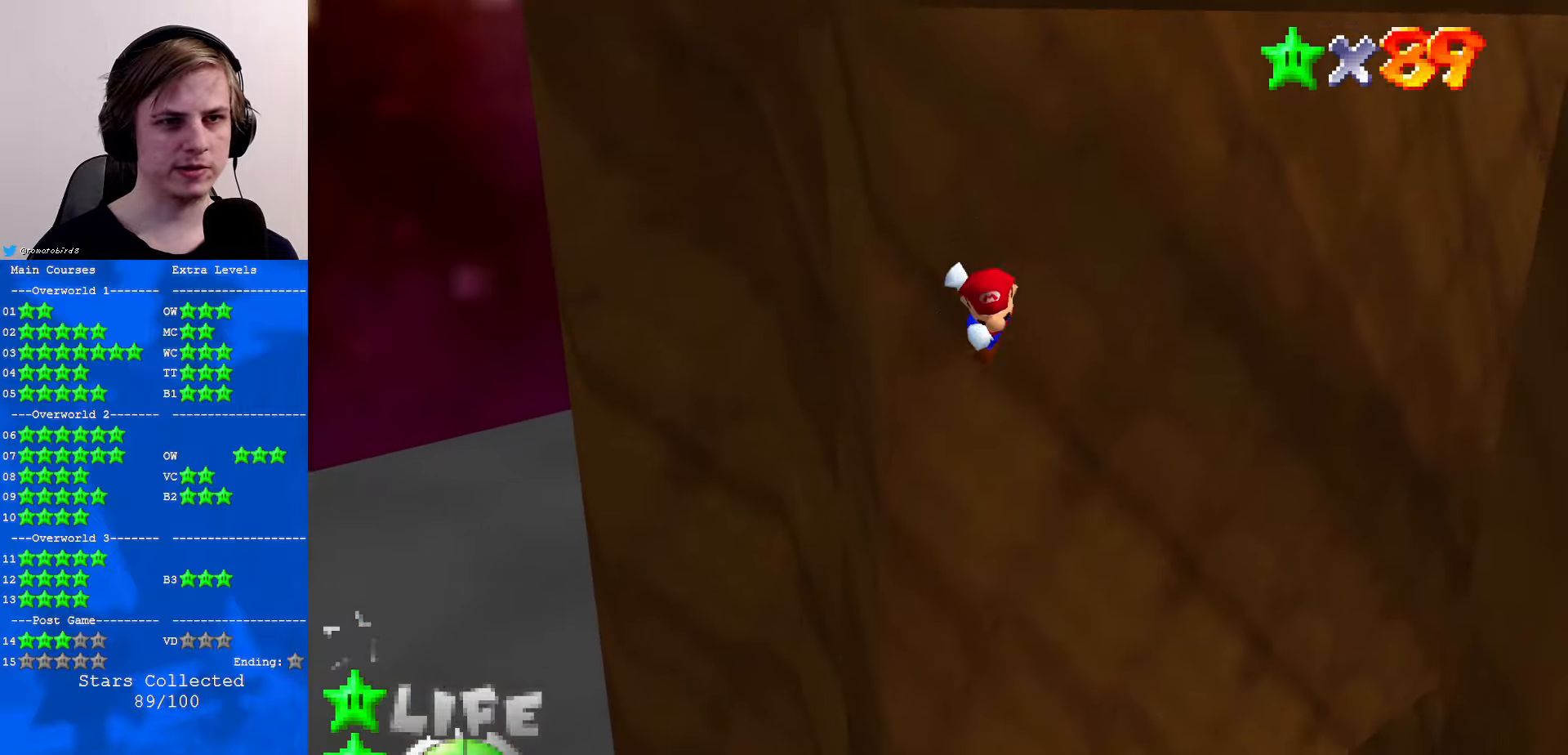
{"buttons": [], "left_stick": "down-right", "events": [[33, "A", "up"]]}
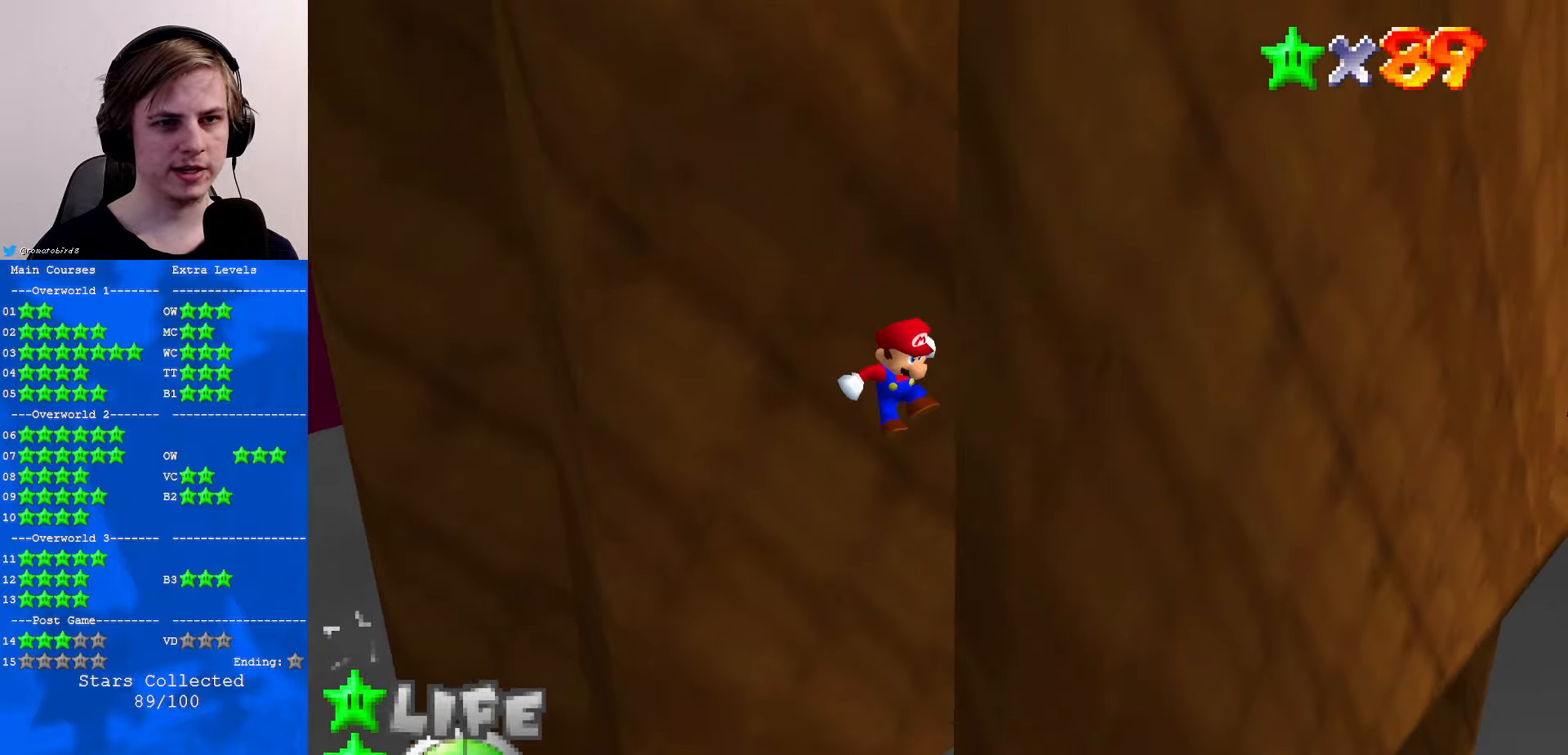
{"buttons": [], "left_stick": "up-left", "events": [[167, "left_stick", "left"], [200, "A", "down"], [267, "left_stick", "up-left"], [333, "A", "up"]]}
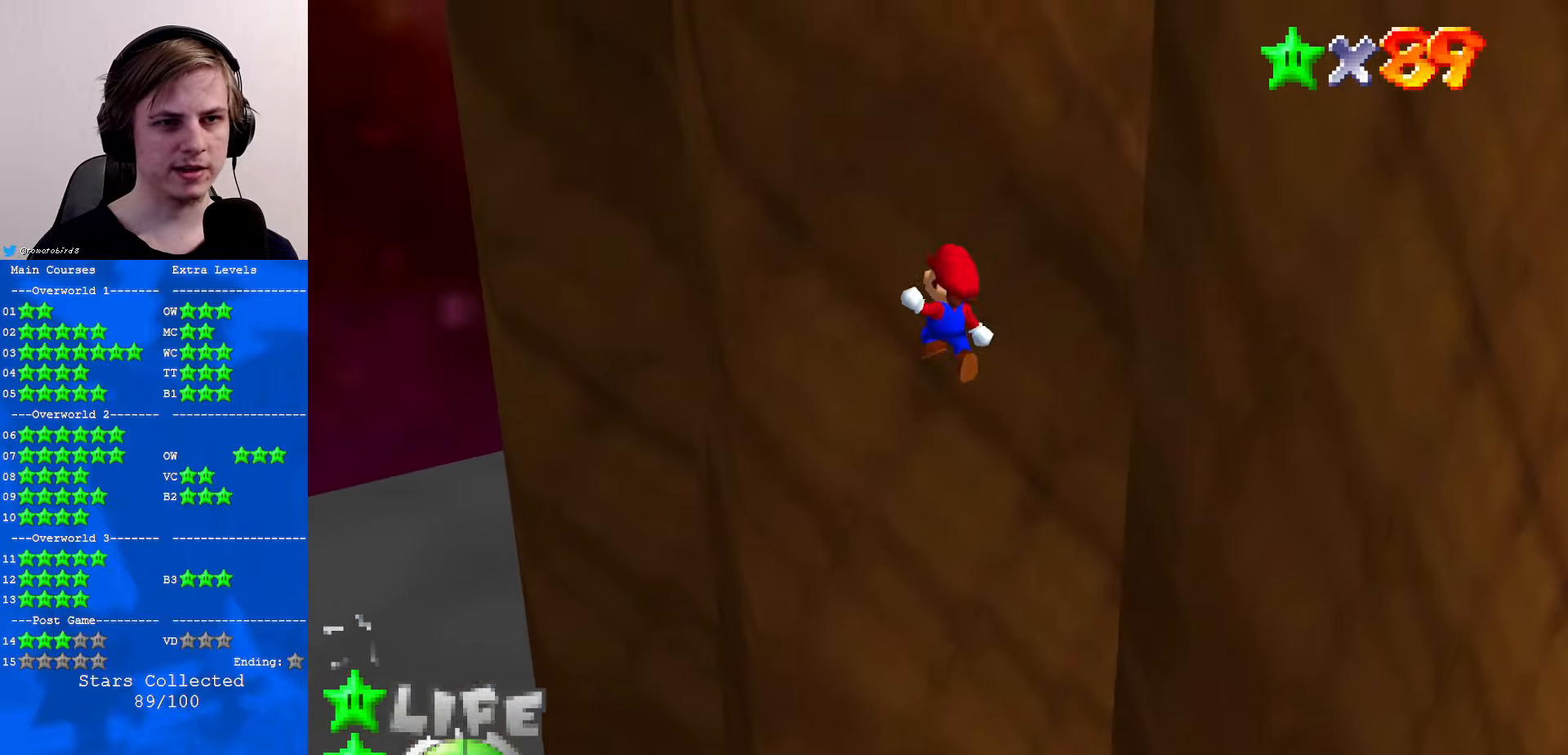
{"buttons": ["A"], "left_stick": "down-right", "events": [[333, "left_stick", "center"], [400, "A", "down"], [467, "left_stick", "down-right"]]}
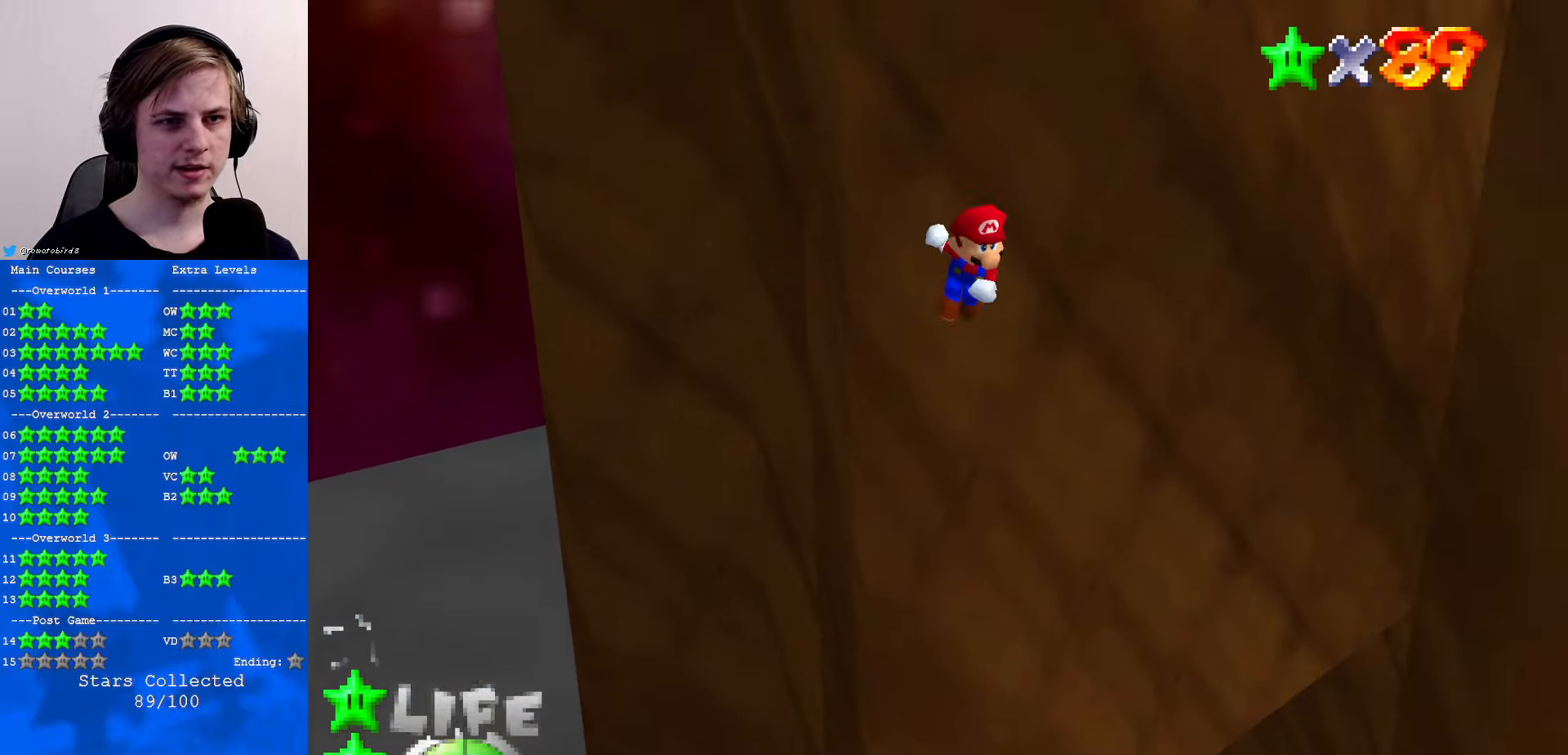
{"buttons": [], "left_stick": "down-right", "events": [[133, "A", "up"]]}